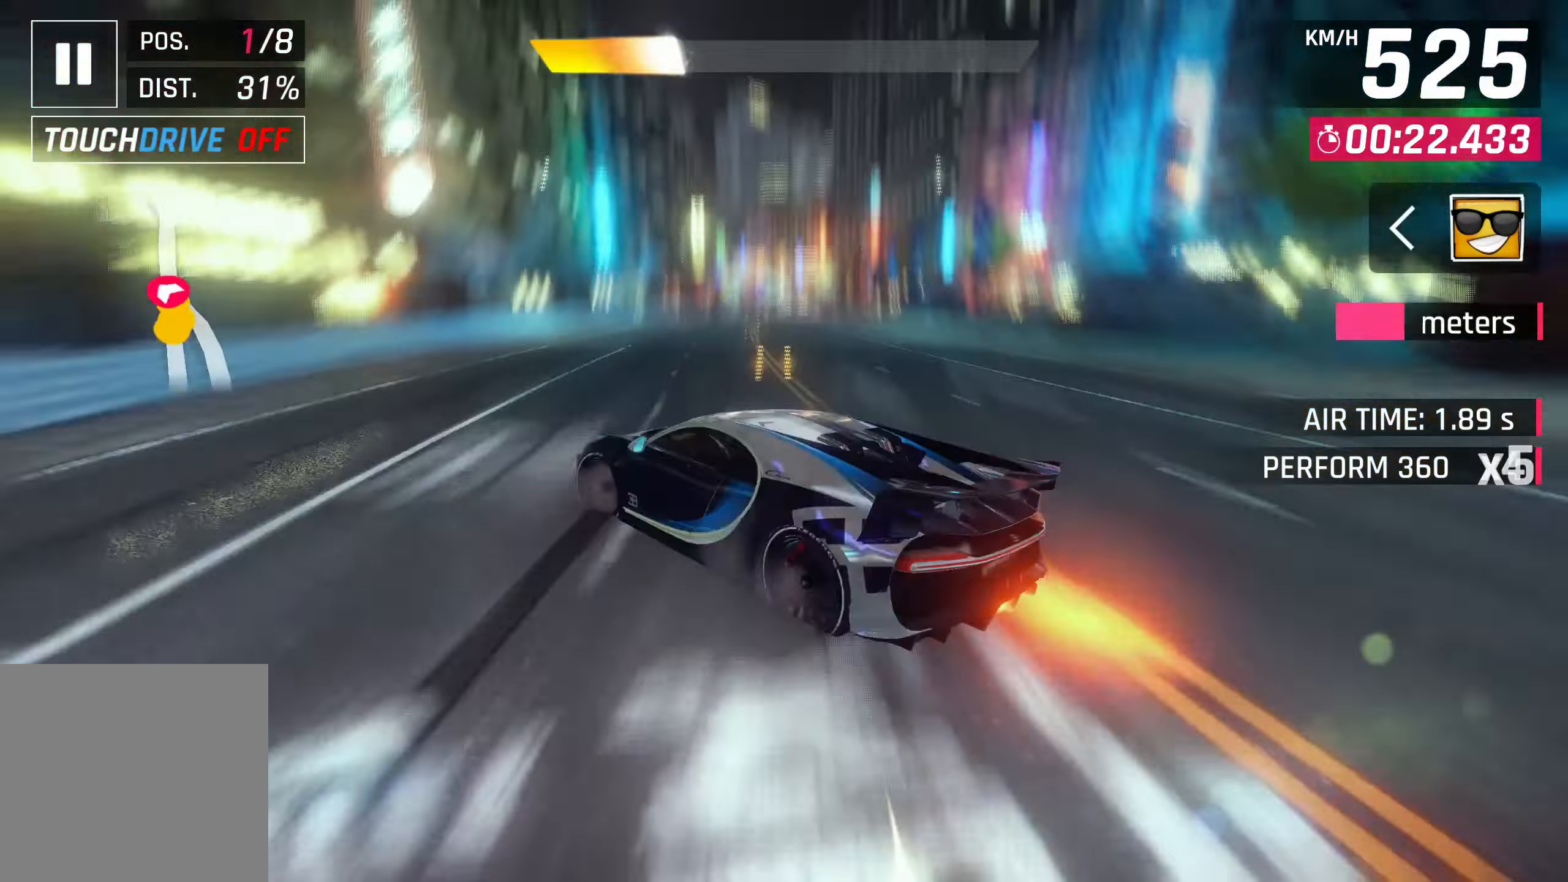
Gameplay with a controller (PlayStation layout); each line is a JSON object with the inputs held at the frame after it. "events" lists button and stick changes between this image and that frame as [ms after this image, input, new state], when the widget could be followed in between. Not read: right_stick.
{"buttons": [], "left_stick": "center", "events": [[83, "SQUARE", "up"]]}
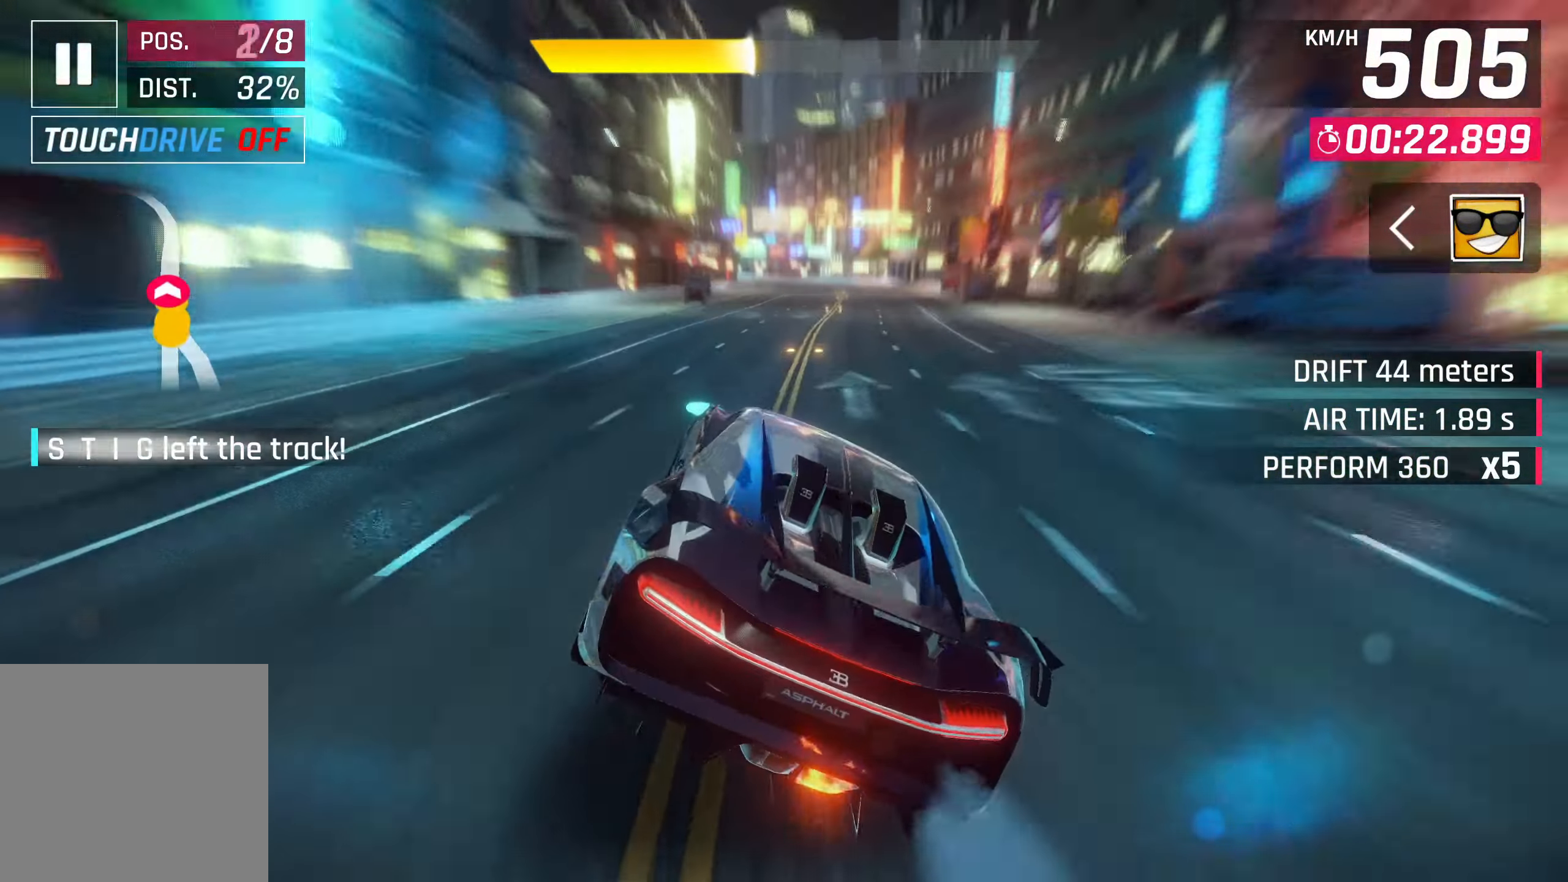
{"buttons": [], "left_stick": "center", "events": [[117, "SQUARE", "down"], [133, "CROSS", "down"], [183, "SQUARE", "up"], [333, "CROSS", "up"]]}
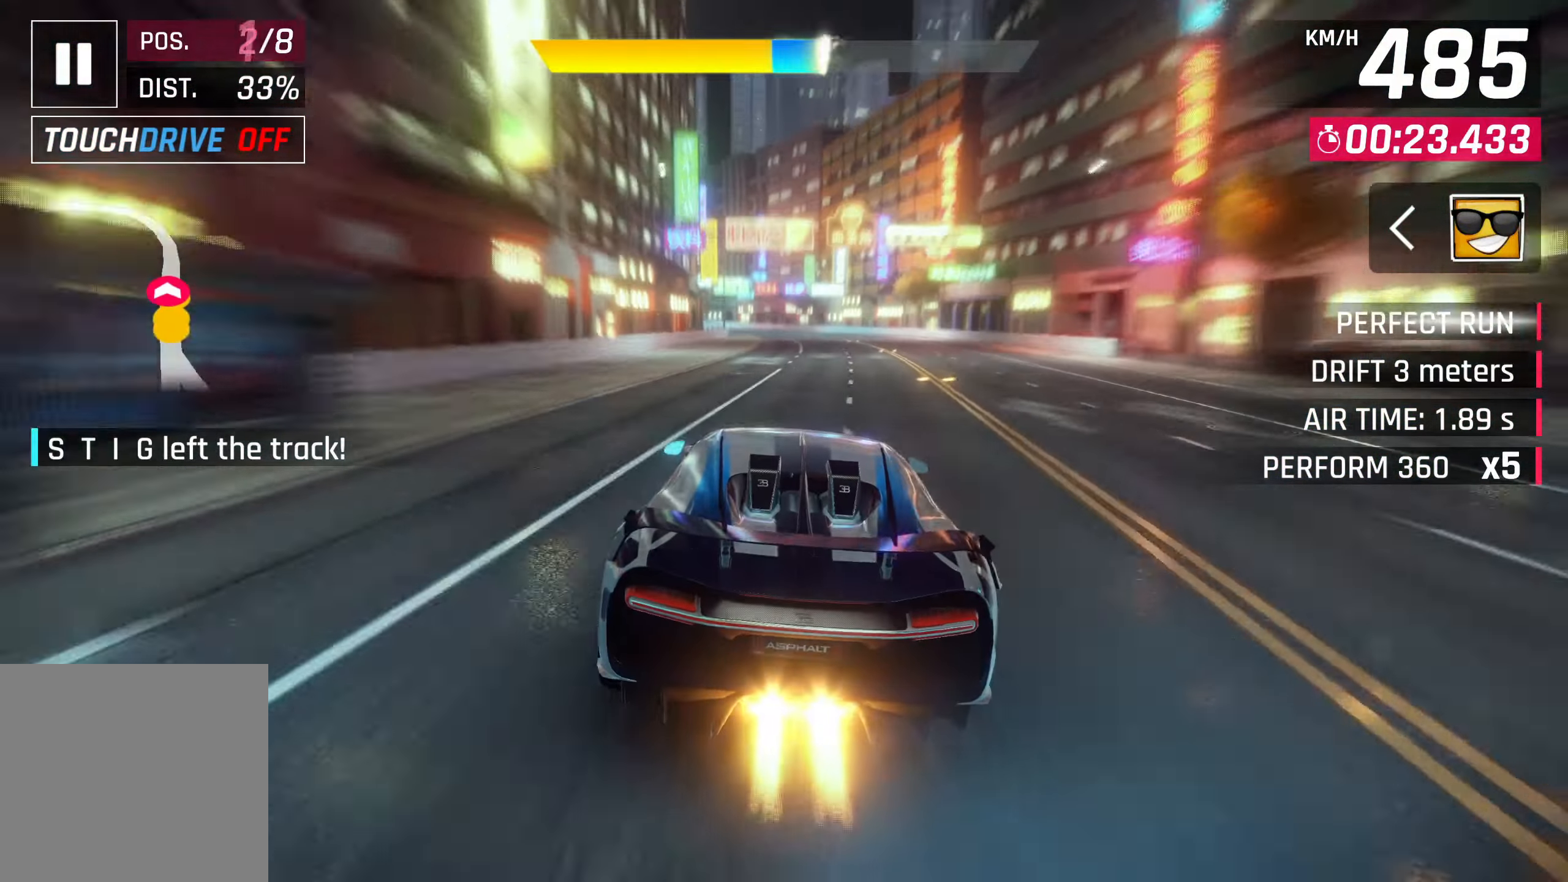
{"buttons": [], "left_stick": "center", "events": [[17, "SQUARE", "down"], [50, "CROSS", "down"], [50, "SQUARE", "up"], [233, "CROSS", "up"]]}
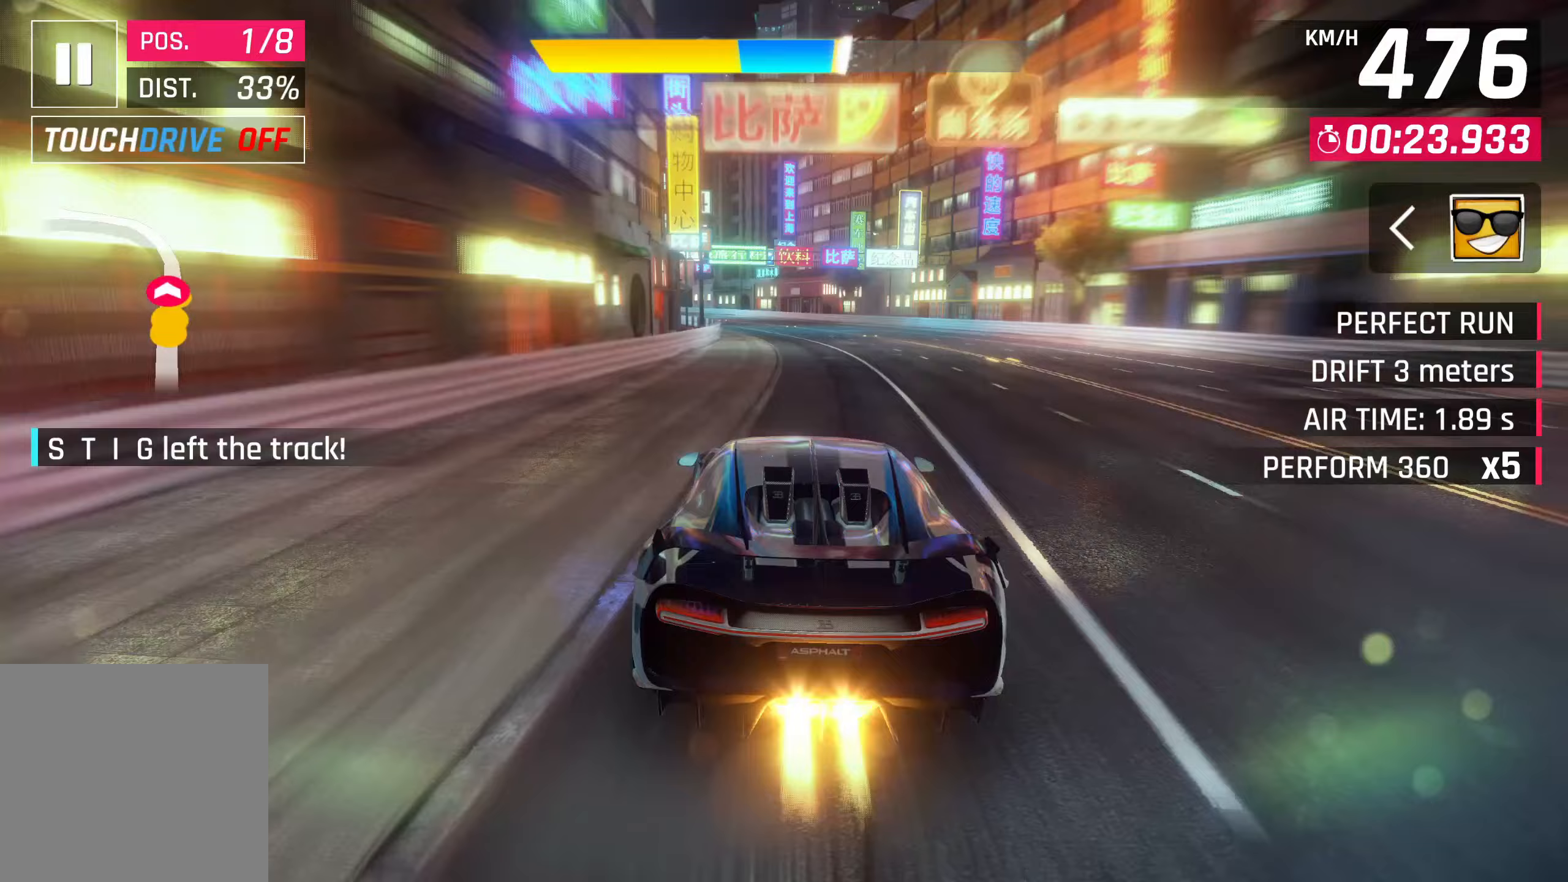
{"buttons": [], "left_stick": "down-left", "events": [[250, "left_stick", "left"], [317, "SQUARE", "down"], [383, "SQUARE", "up"], [500, "left_stick", "down-left"]]}
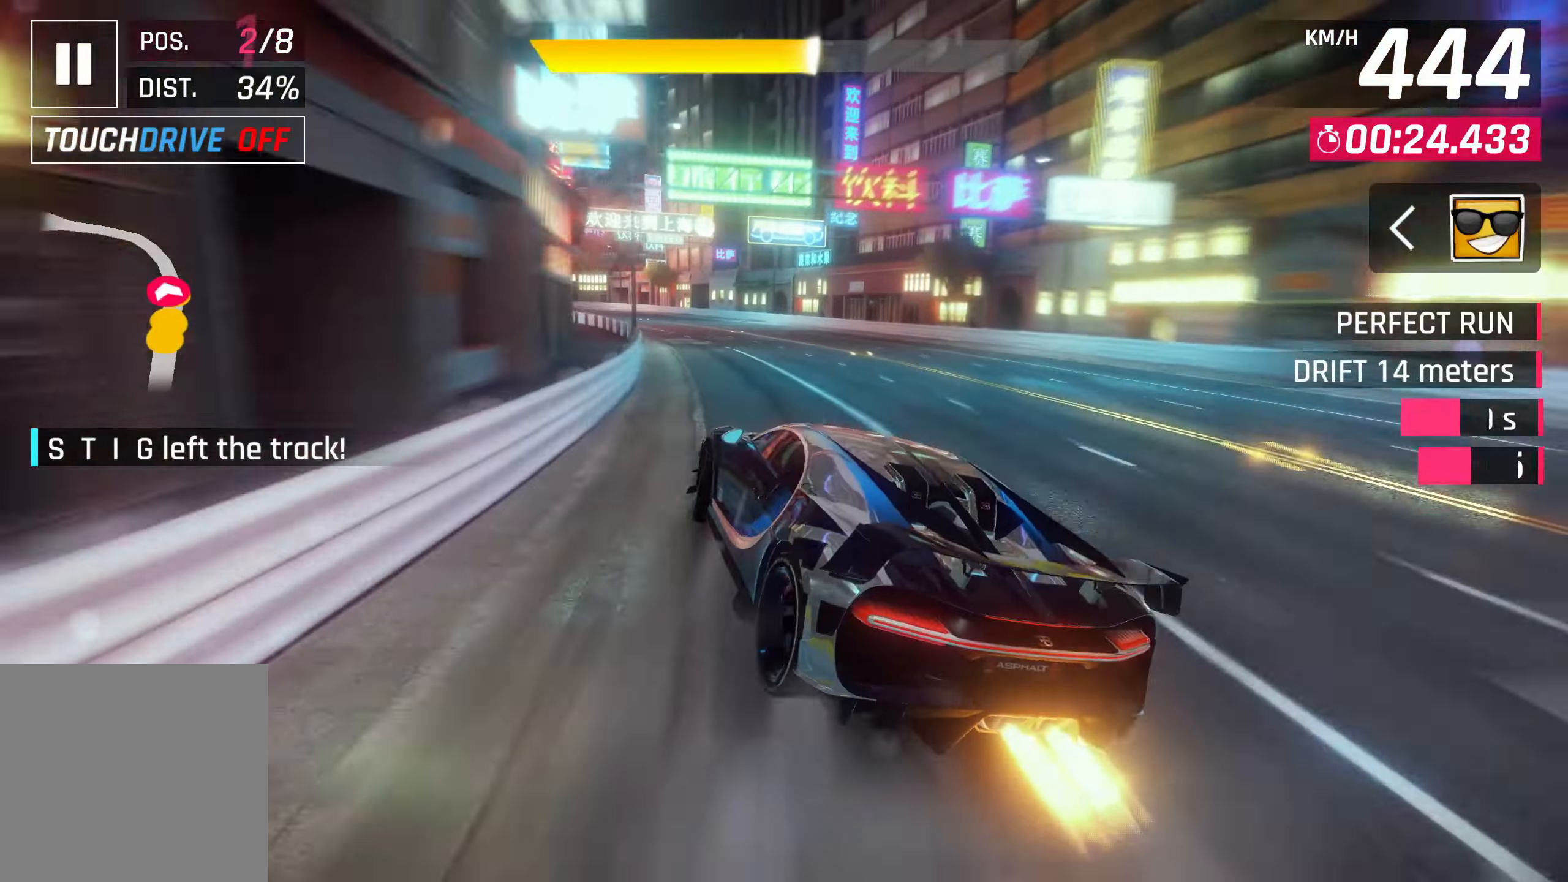
{"buttons": [], "left_stick": "down-left", "events": [[83, "R2", "down"], [150, "L2", "down"], [283, "R2", "up"], [367, "L2", "up"]]}
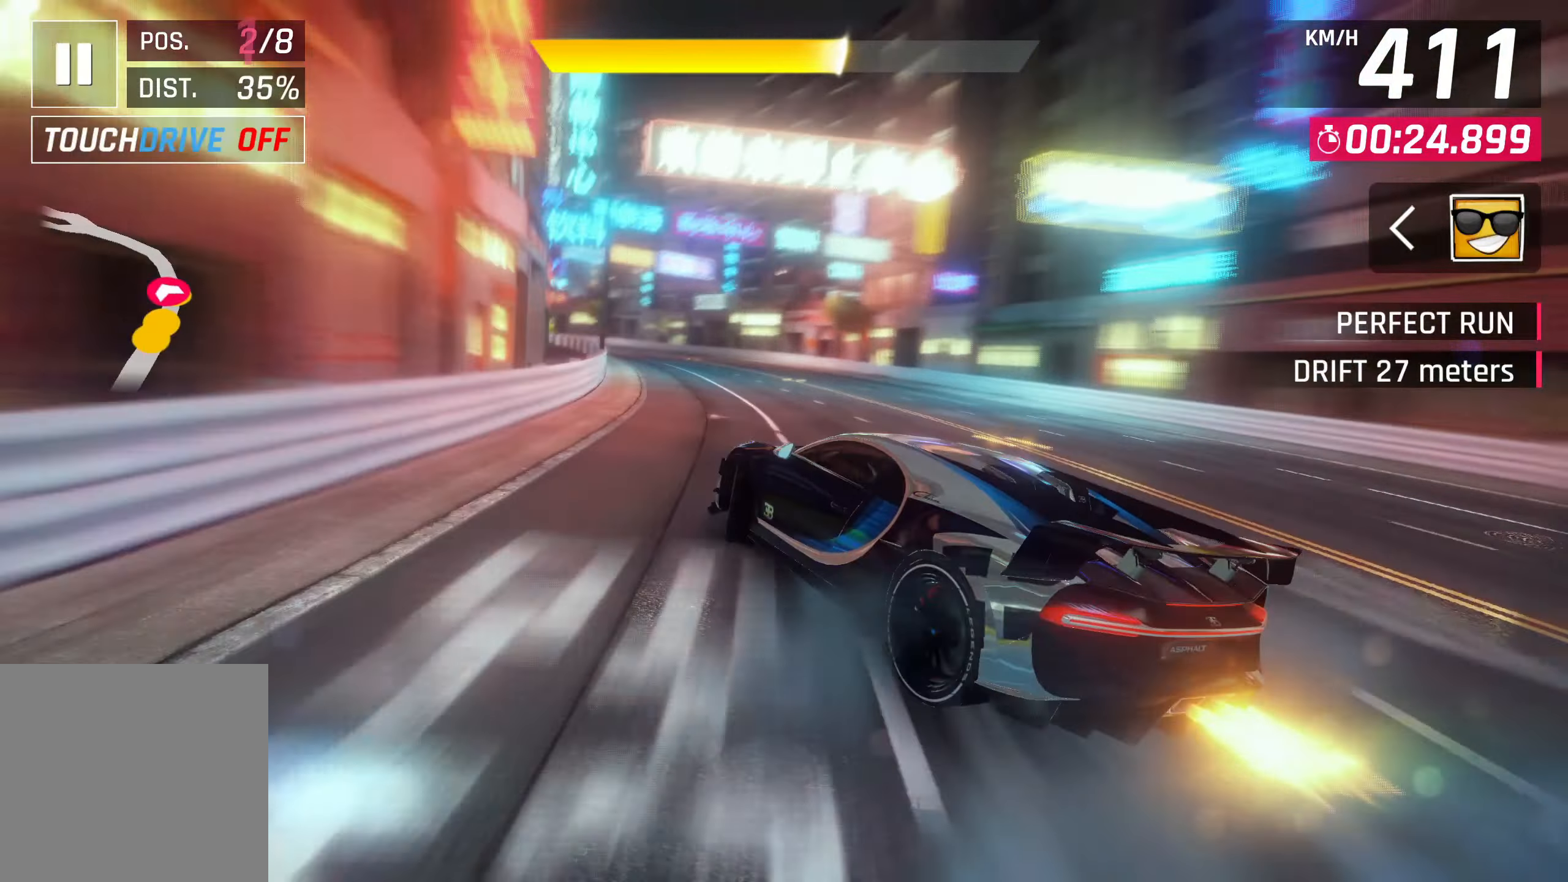
{"buttons": ["CROSS", "R1"], "left_stick": "left", "events": [[183, "SQUARE", "down"], [233, "left_stick", "center"], [317, "SQUARE", "up"], [417, "CROSS", "down"], [417, "R1", "down"], [417, "left_stick", "left"]]}
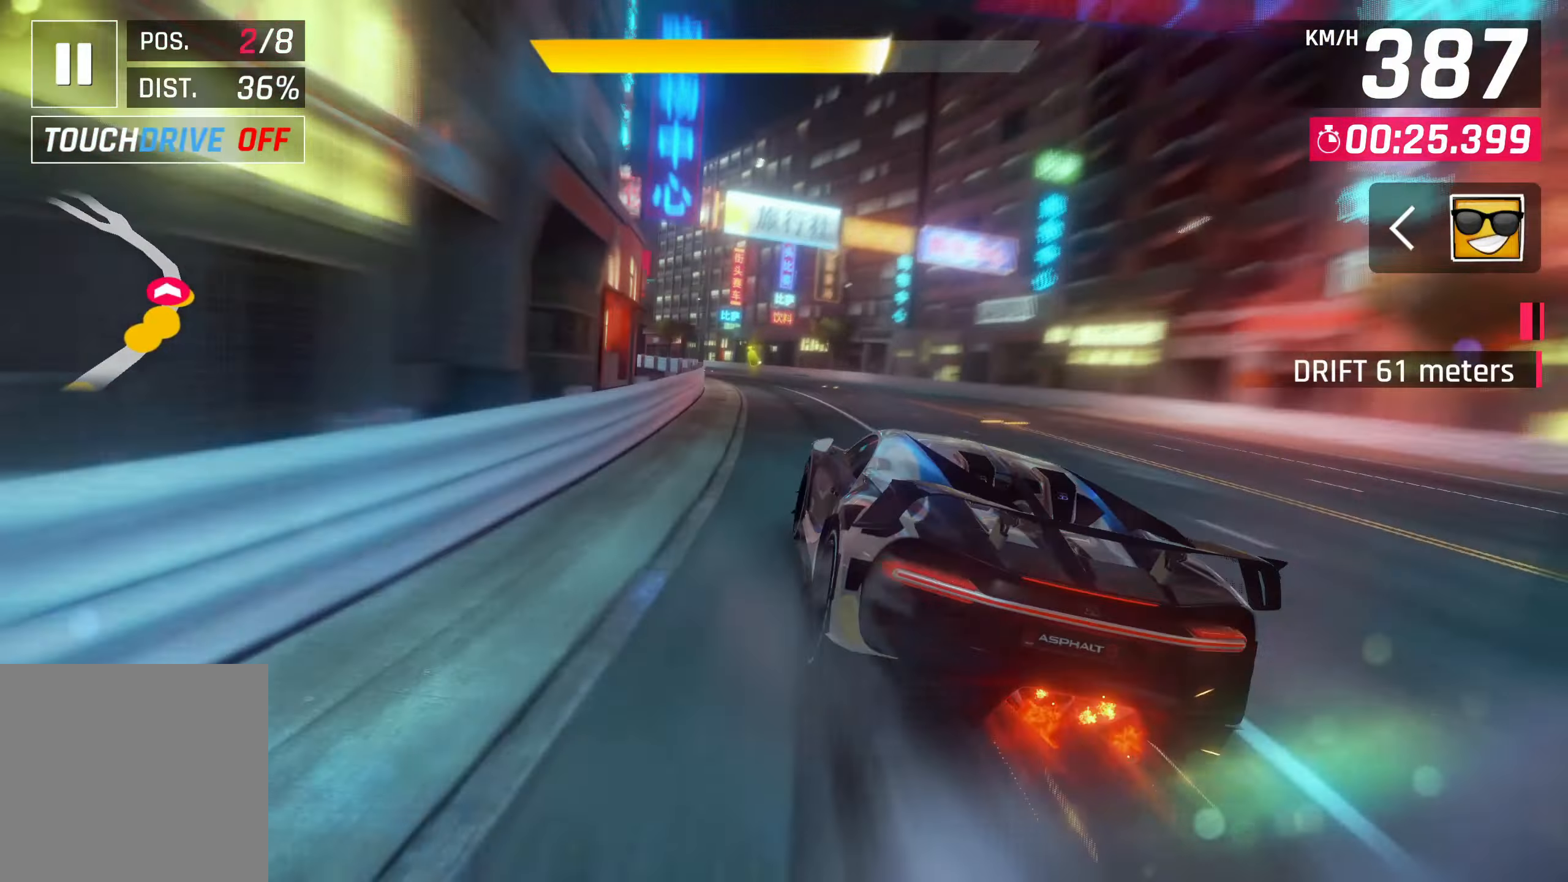
{"buttons": [], "left_stick": "left", "events": [[17, "CROSS", "up"], [33, "R1", "up"], [150, "SQUARE", "down"], [217, "SQUARE", "up"]]}
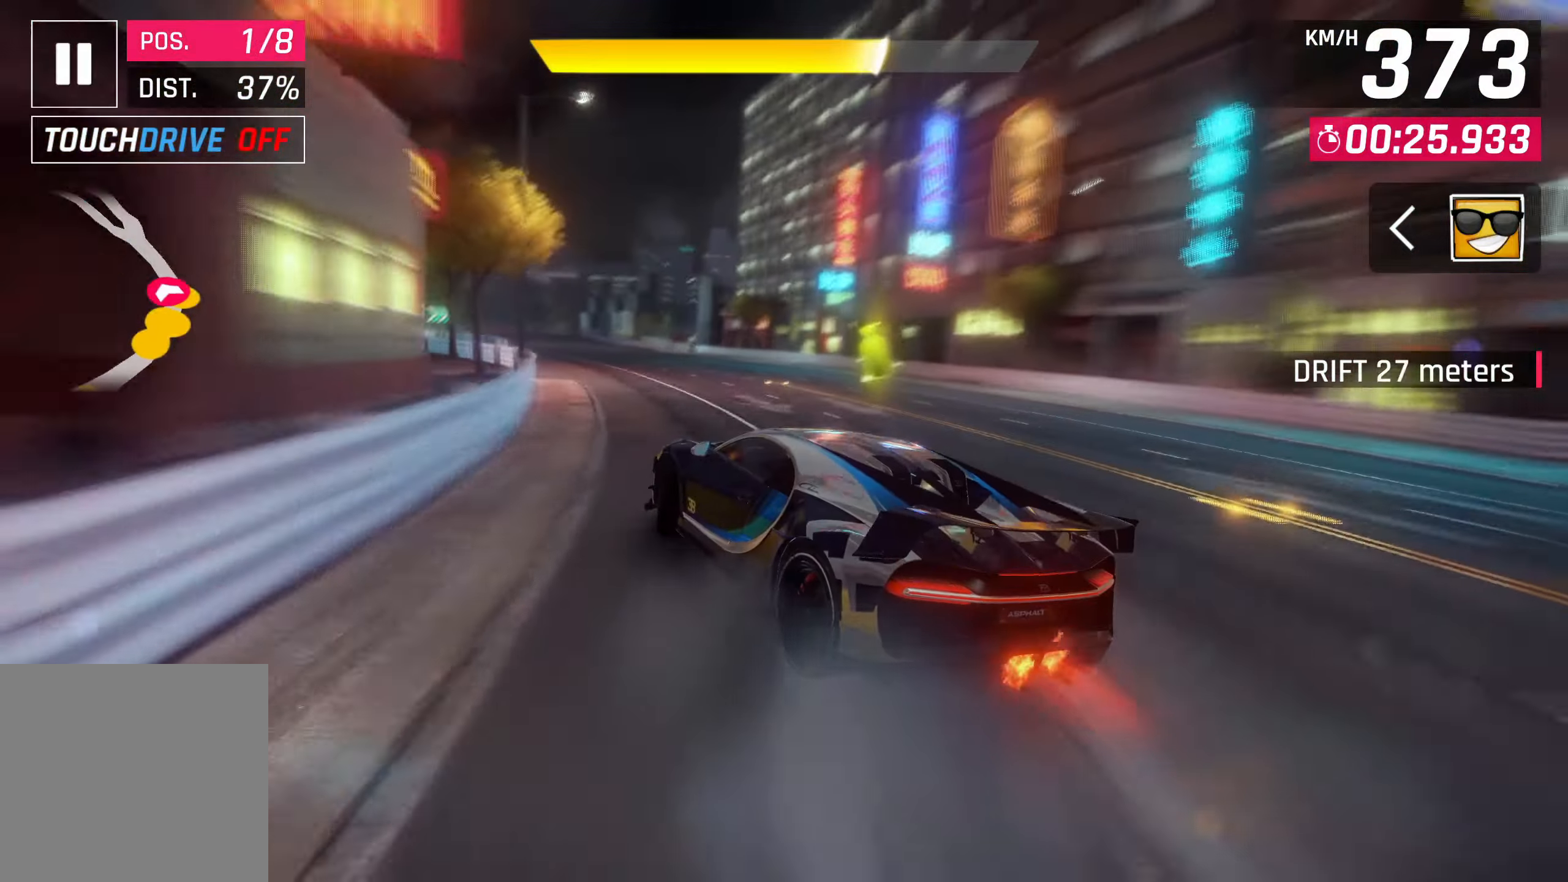
{"buttons": ["SQUARE"], "left_stick": "center", "events": [[483, "SQUARE", "down"], [483, "left_stick", "center"]]}
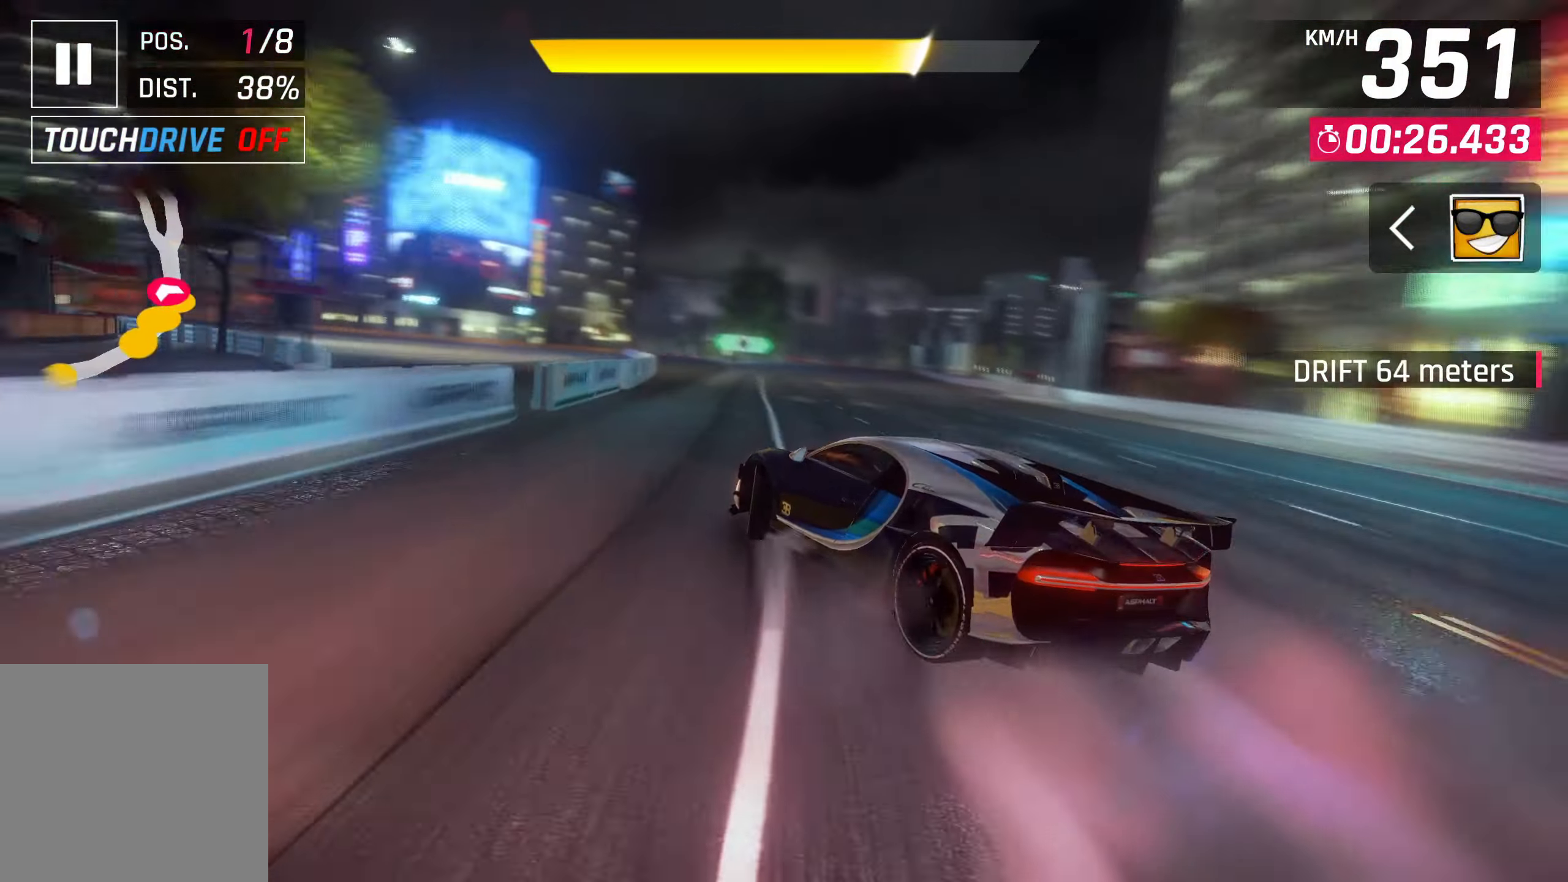
{"buttons": [], "left_stick": "center", "events": [[117, "SQUARE", "up"]]}
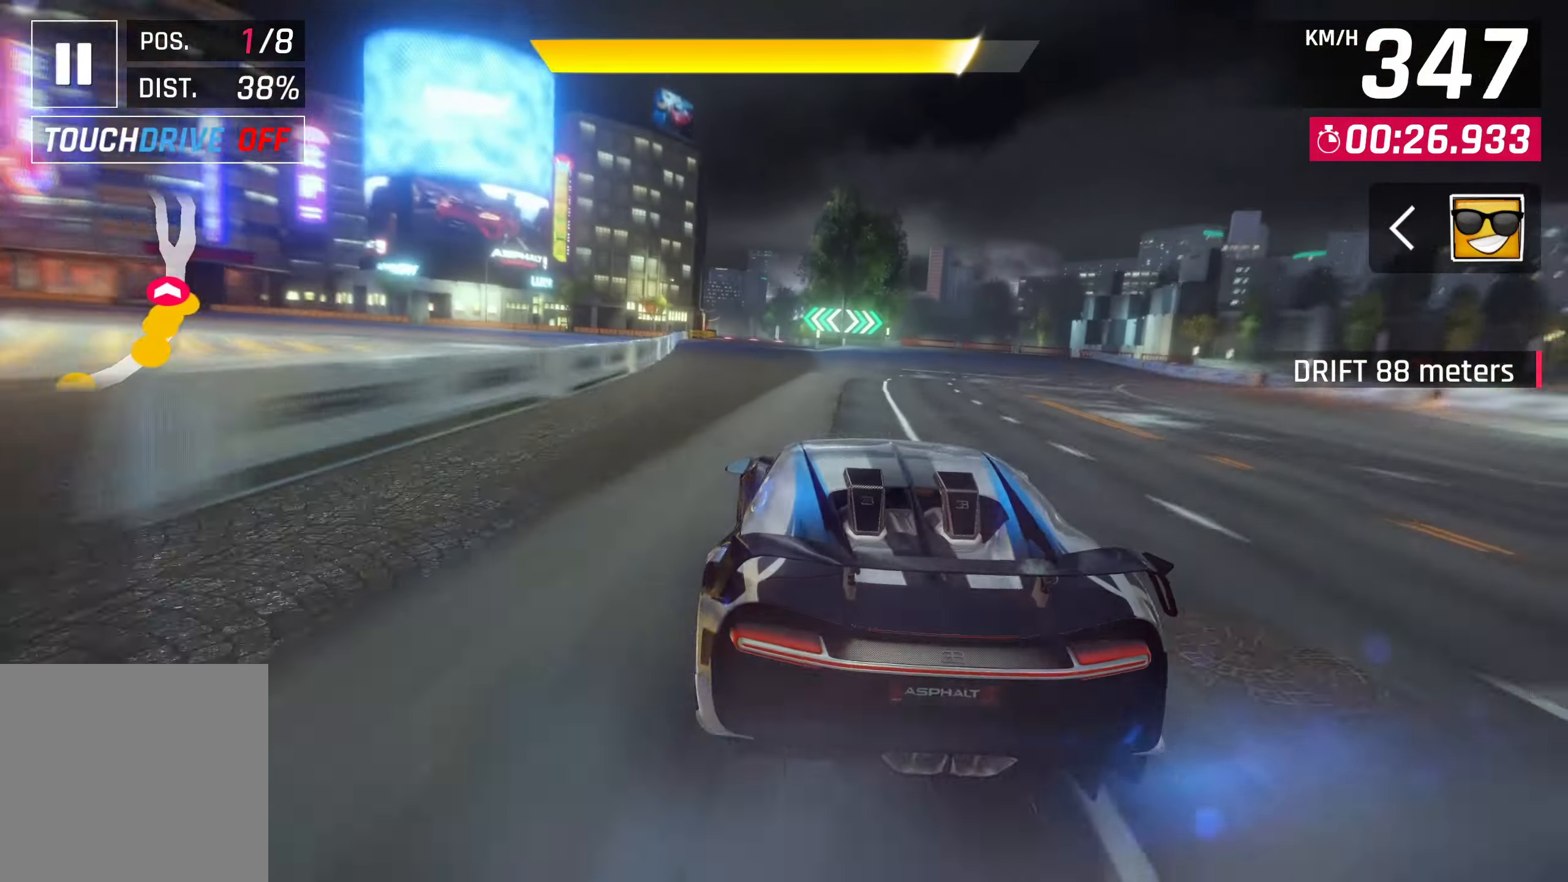
{"buttons": [], "left_stick": "center", "events": [[17, "SQUARE", "down"], [150, "SQUARE", "up"]]}
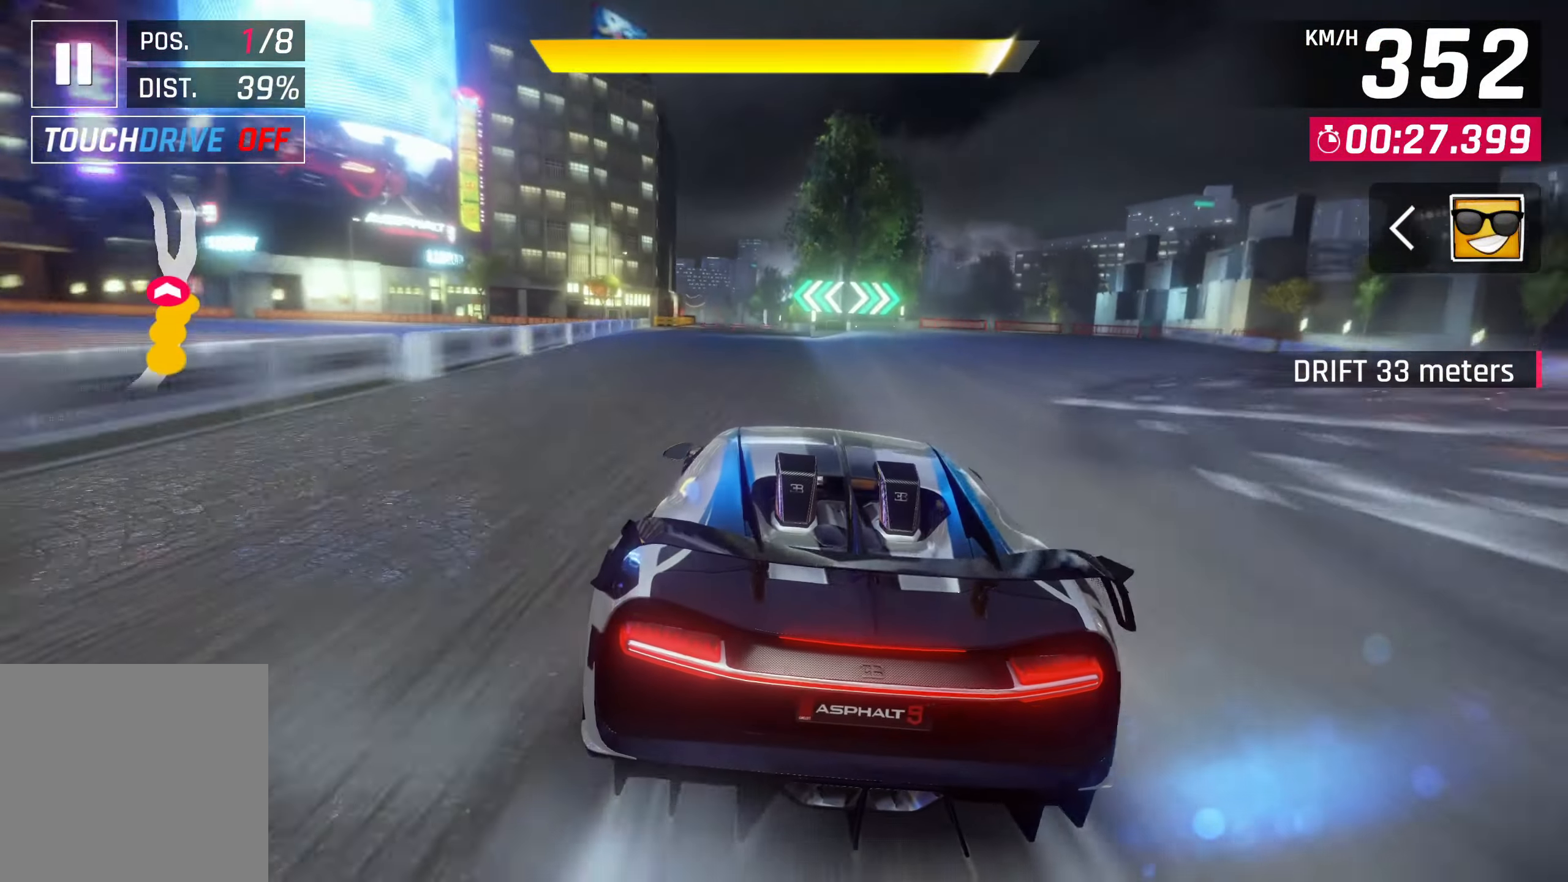
{"buttons": [], "left_stick": "center", "events": [[67, "SQUARE", "down"], [183, "SQUARE", "up"]]}
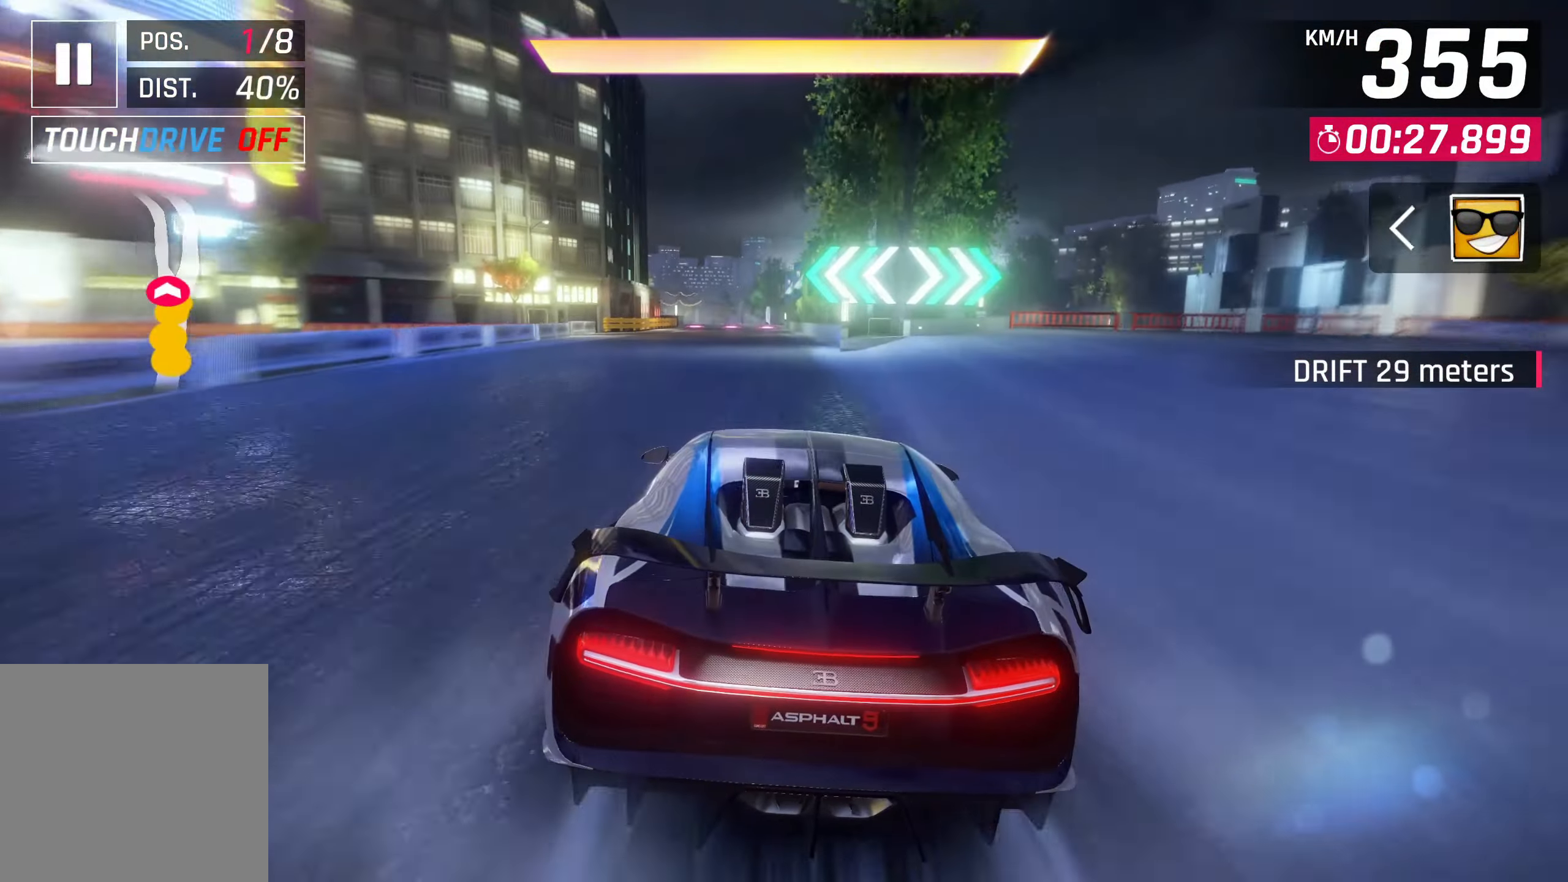
{"buttons": ["SQUARE"], "left_stick": "center", "events": [[83, "CROSS", "down"], [150, "CROSS", "up"], [217, "CROSS", "down"], [283, "CROSS", "up"], [500, "SQUARE", "down"]]}
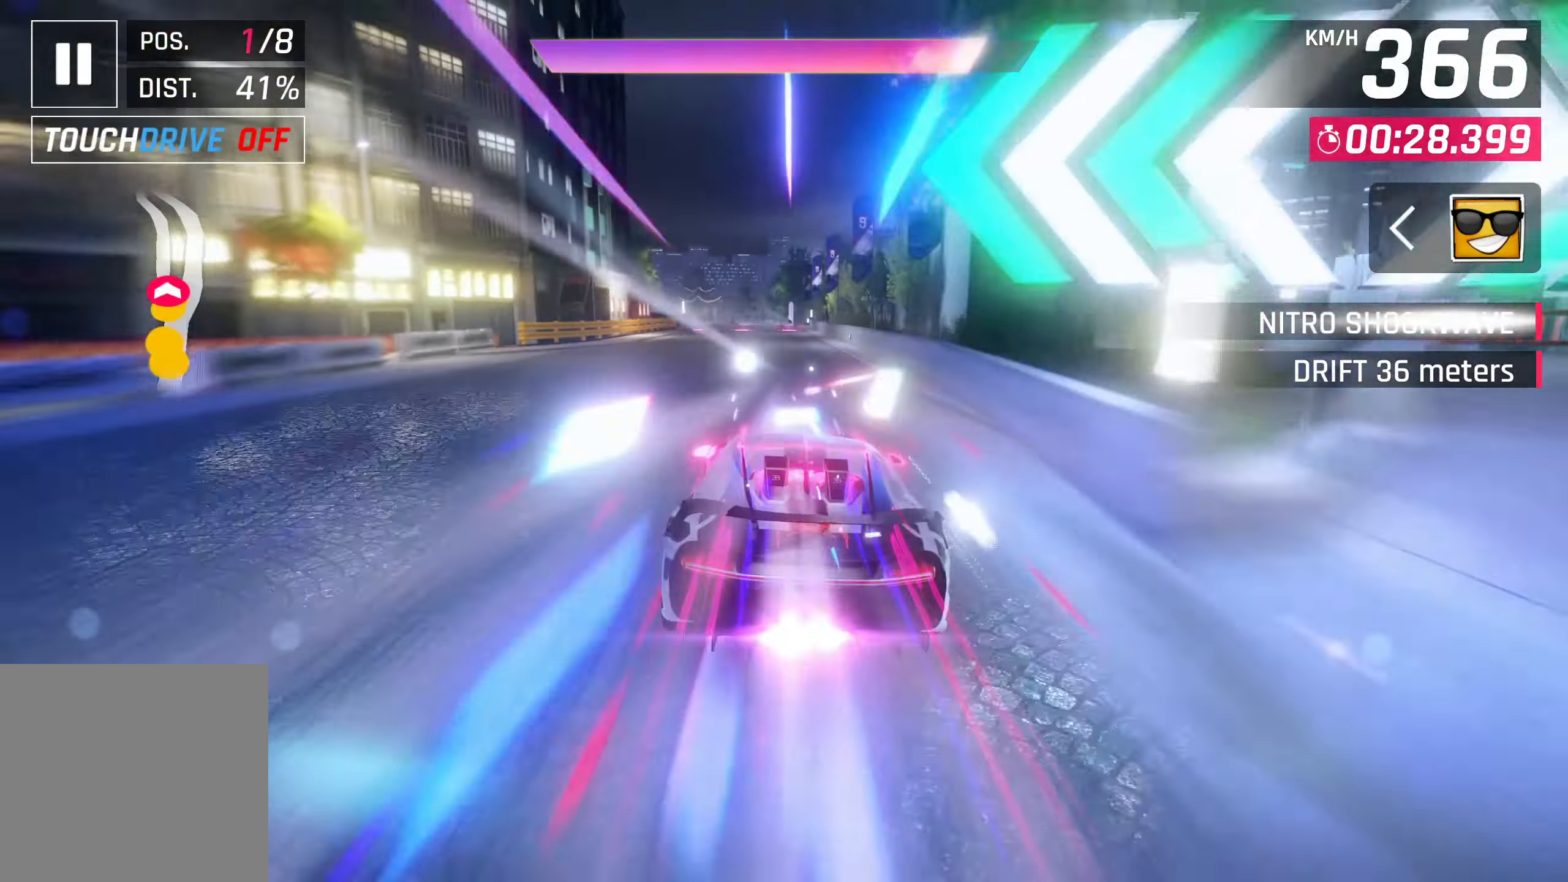
{"buttons": [], "left_stick": "center", "events": [[117, "SQUARE", "up"]]}
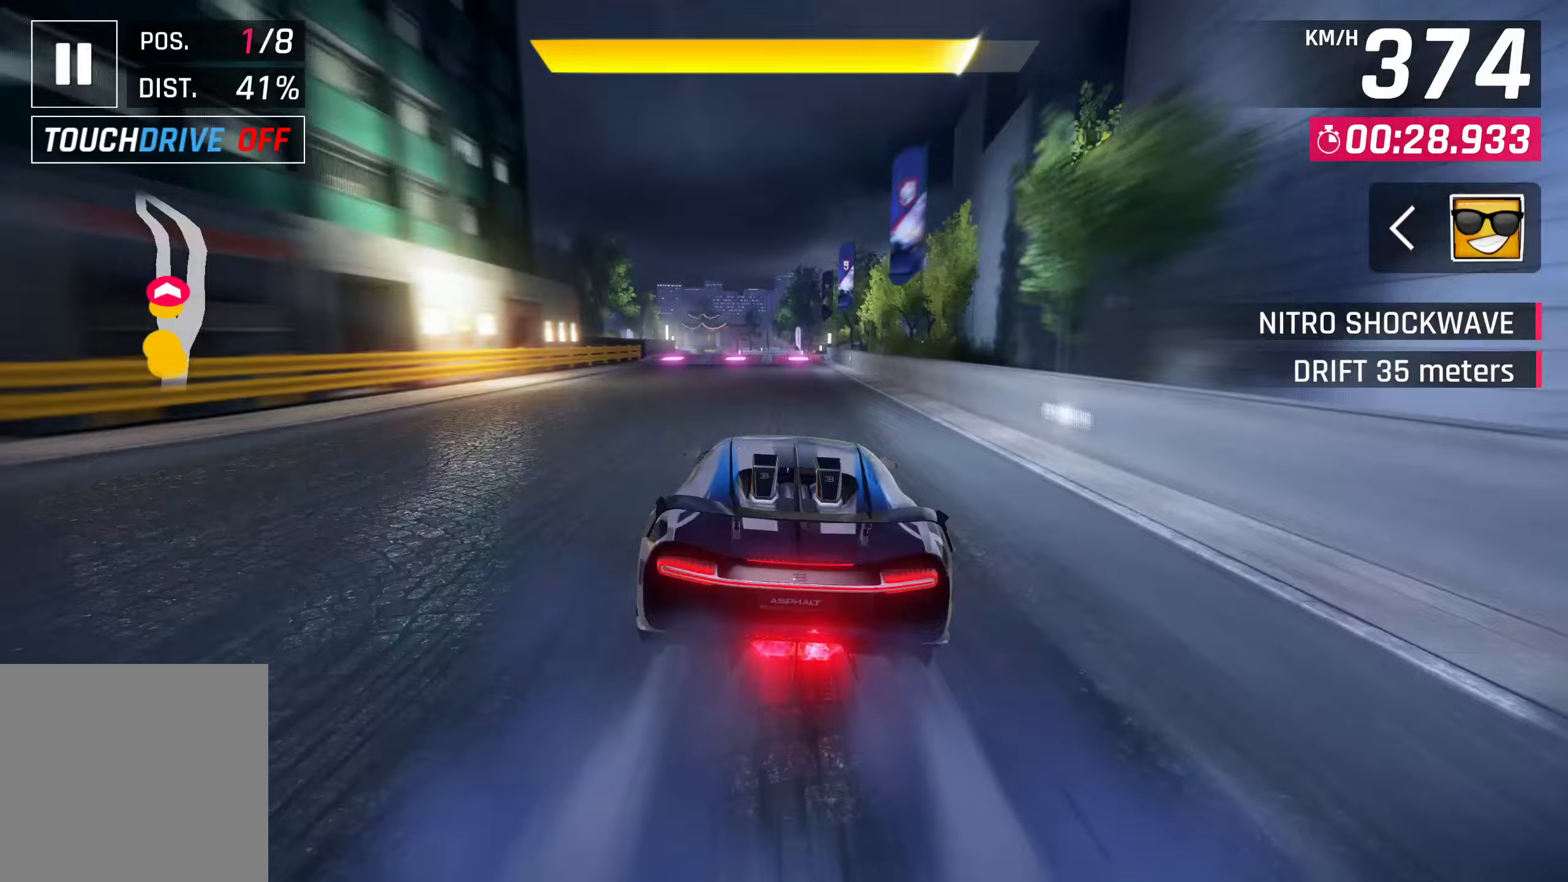
{"buttons": ["CROSS"], "left_stick": "center", "events": [[167, "SQUARE", "down"], [283, "SQUARE", "up"], [500, "CROSS", "down"]]}
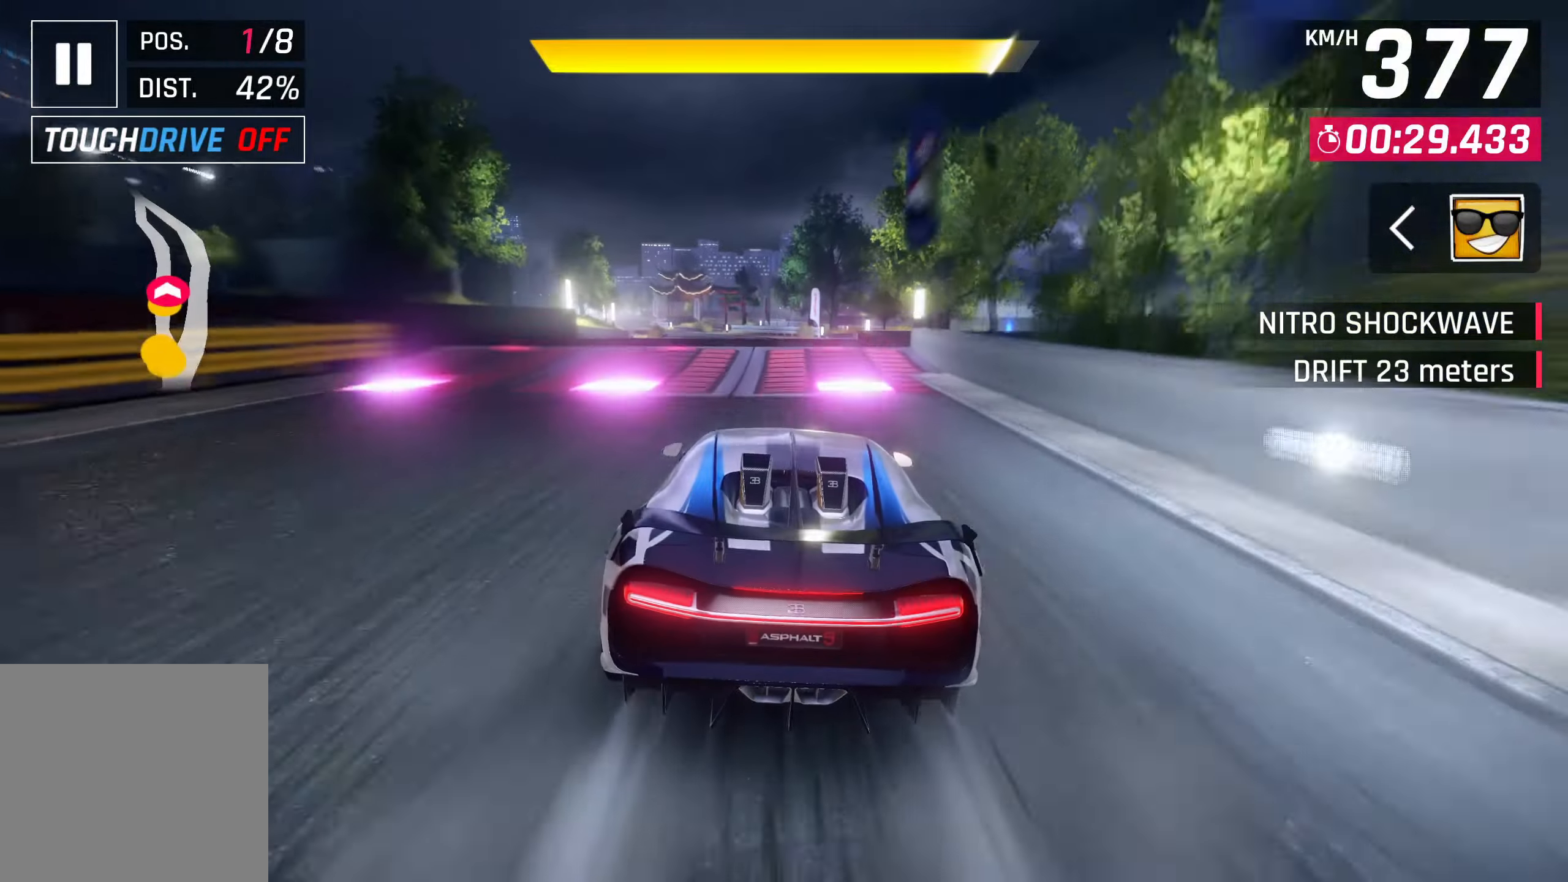
{"buttons": [], "left_stick": "down-left", "events": [[50, "left_stick", "down-left"], [117, "CROSS", "up"]]}
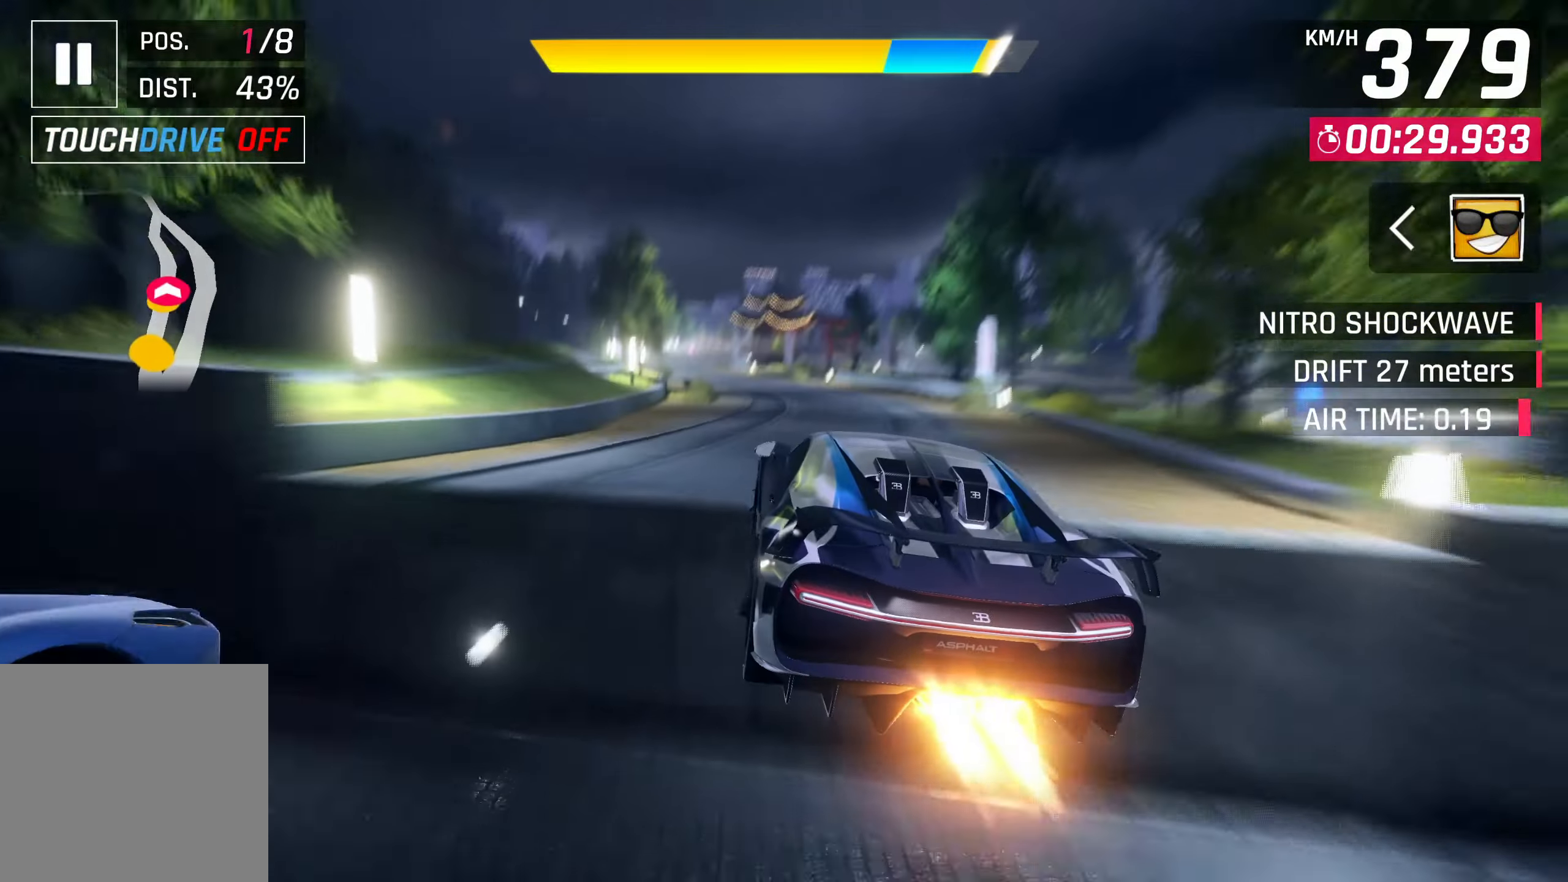
{"buttons": [], "left_stick": "center", "events": [[33, "CROSS", "down"], [183, "CROSS", "up"], [250, "left_stick", "center"]]}
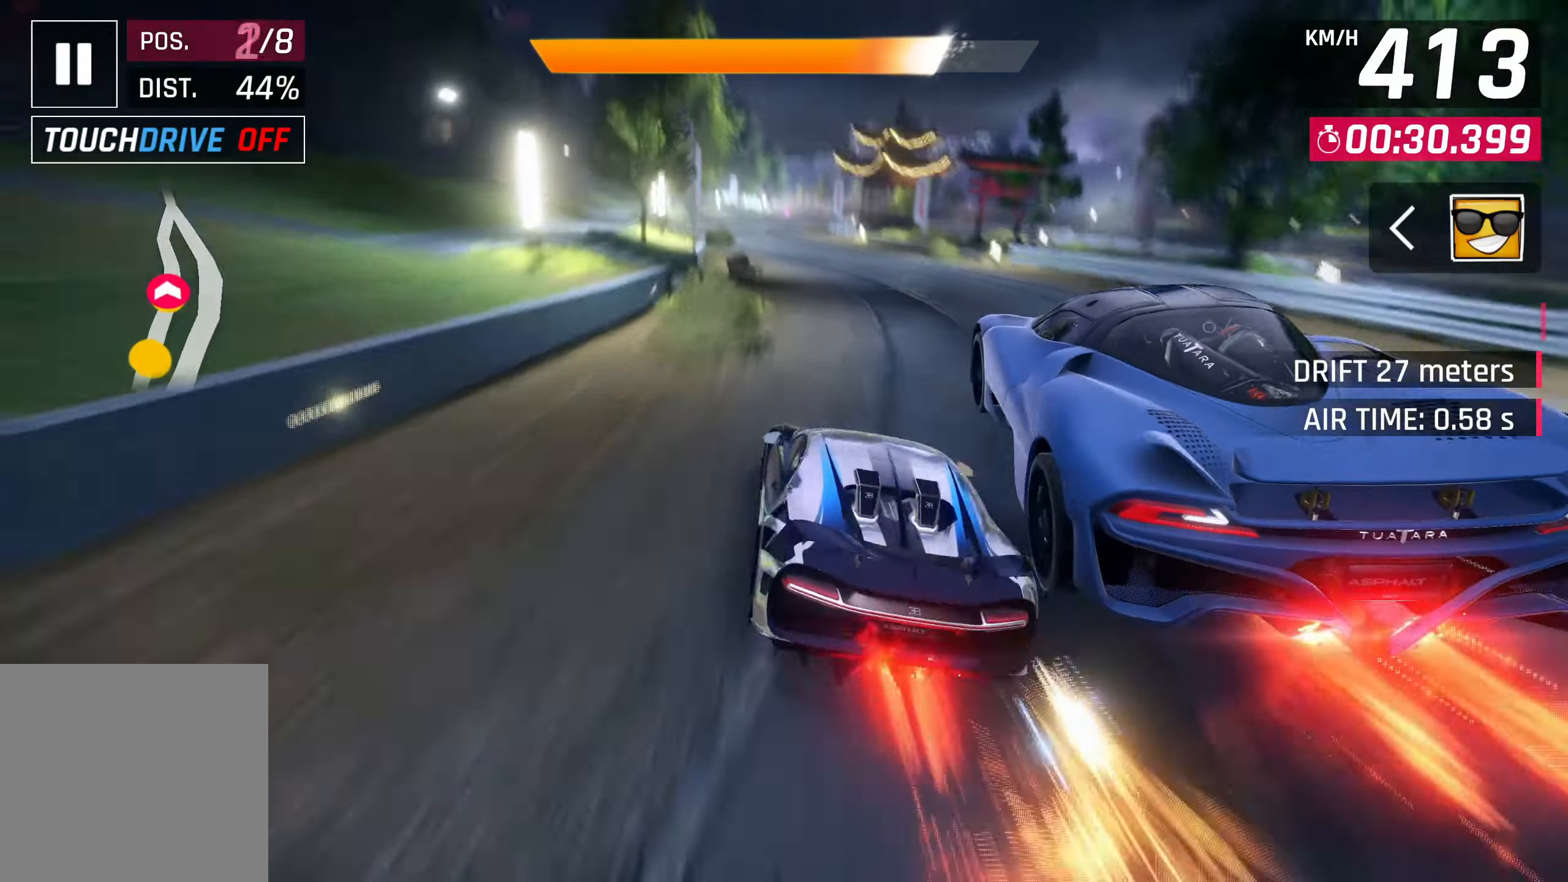
{"buttons": [], "left_stick": "center", "events": []}
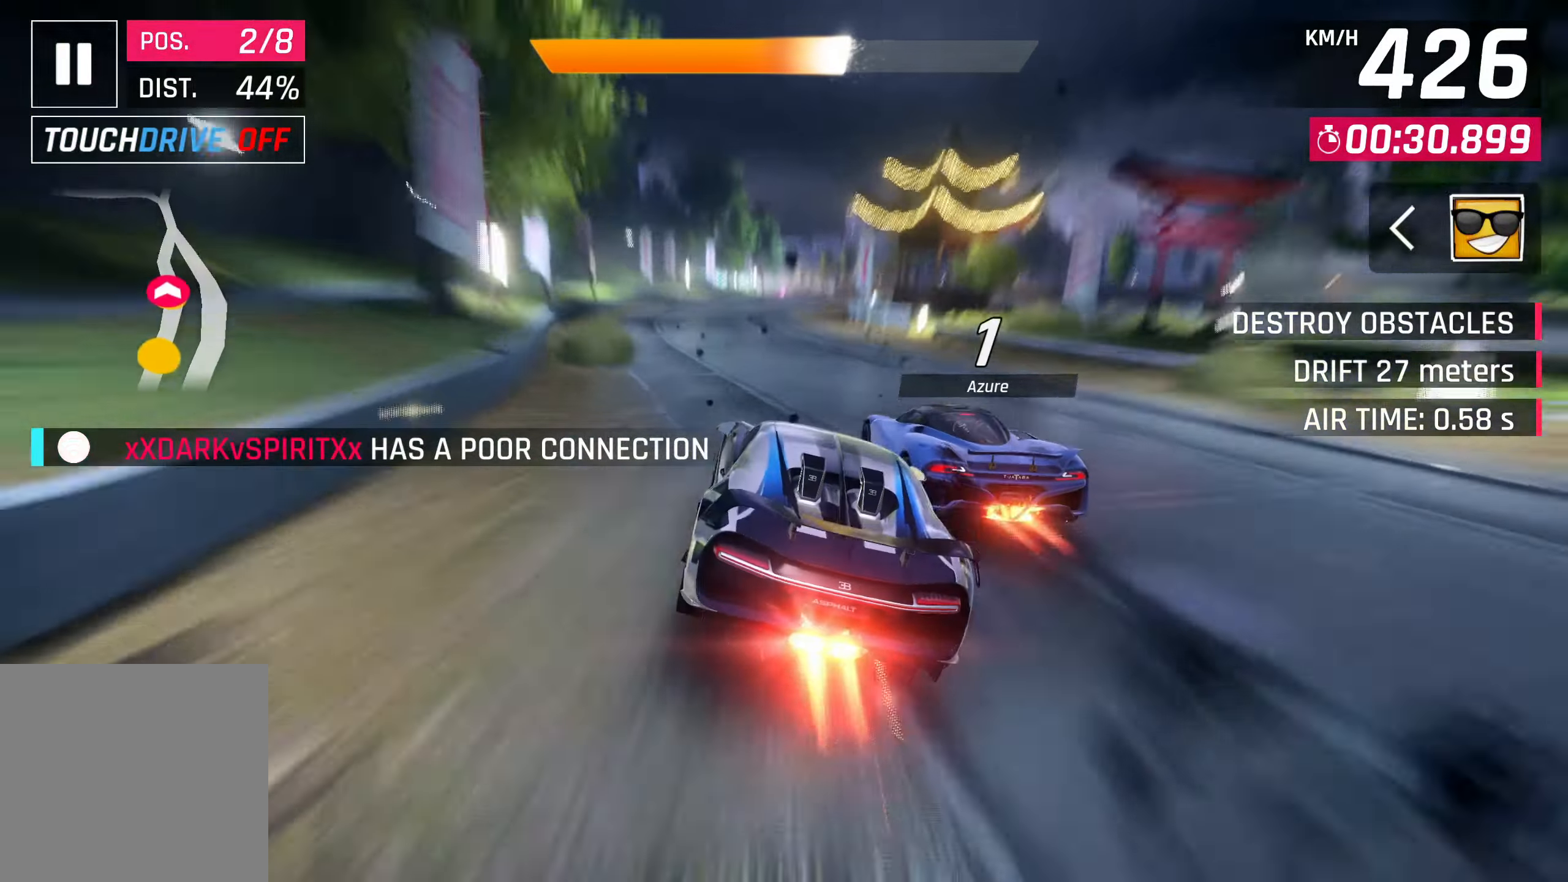
{"buttons": [], "left_stick": "center", "events": [[117, "SQUARE", "down"], [183, "CROSS", "down"], [183, "SQUARE", "up"], [267, "CROSS", "up"]]}
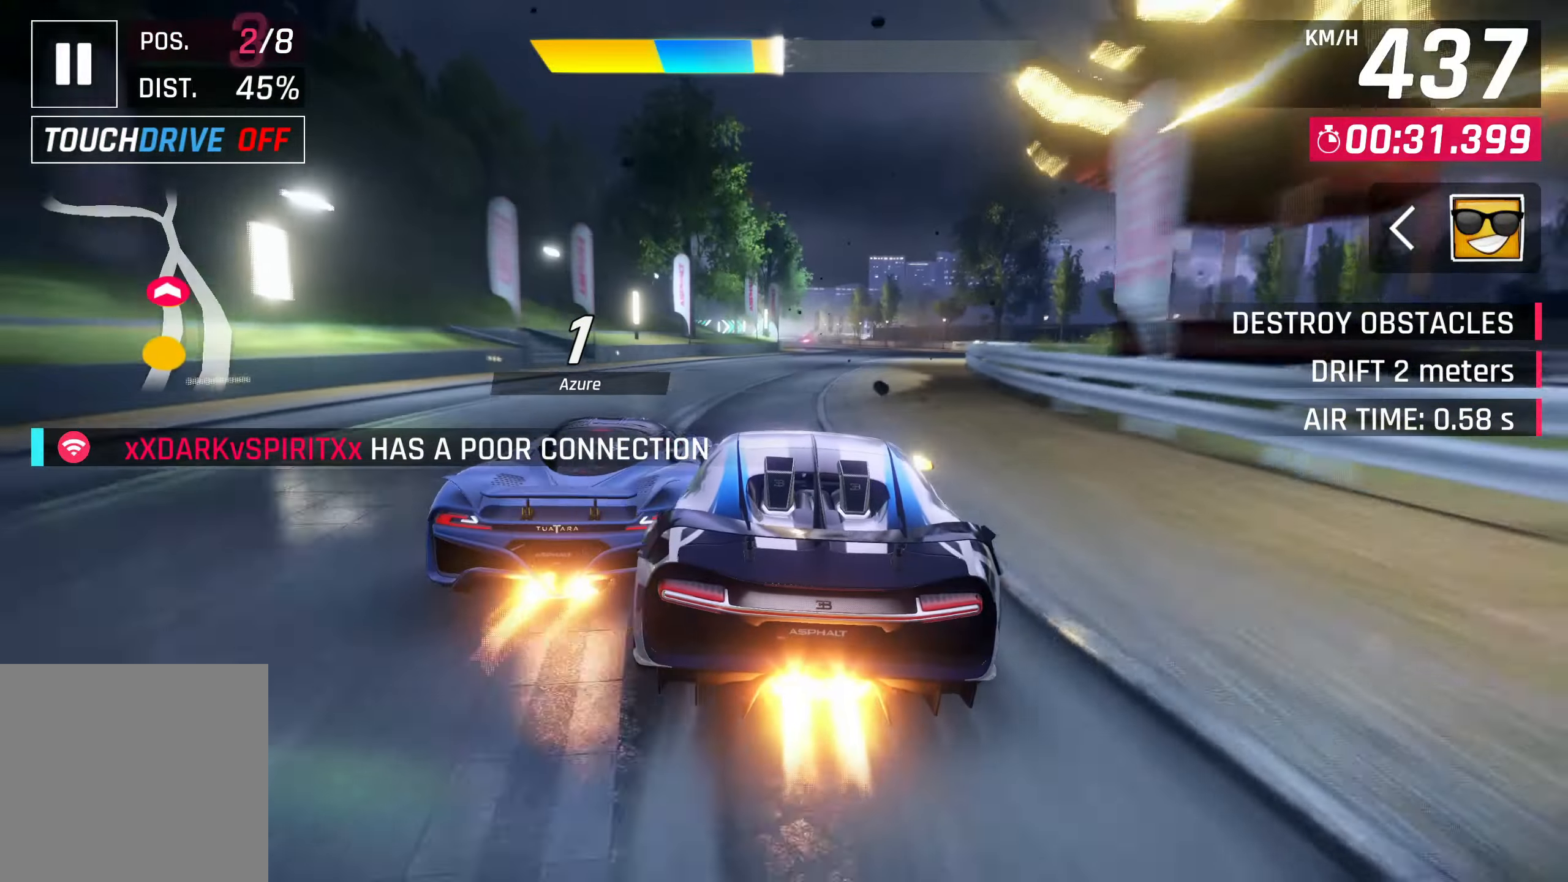
{"buttons": [], "left_stick": "center", "events": [[50, "left_stick", "right"], [350, "CROSS", "down"], [367, "left_stick", "center"], [500, "CROSS", "up"]]}
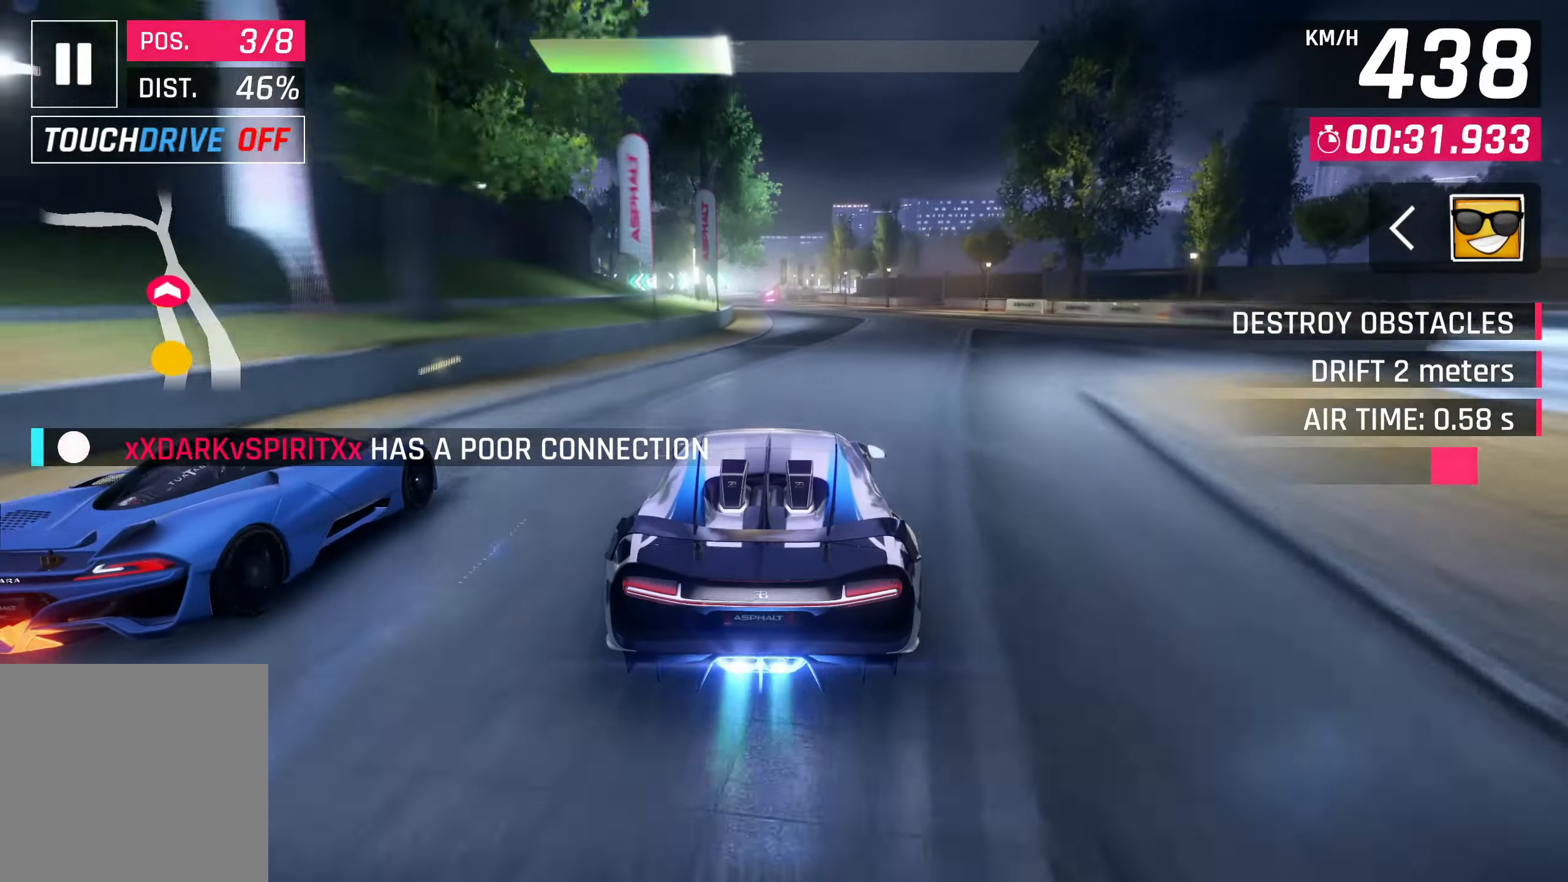
{"buttons": [], "left_stick": "center", "events": [[117, "left_stick", "left"], [267, "left_stick", "center"]]}
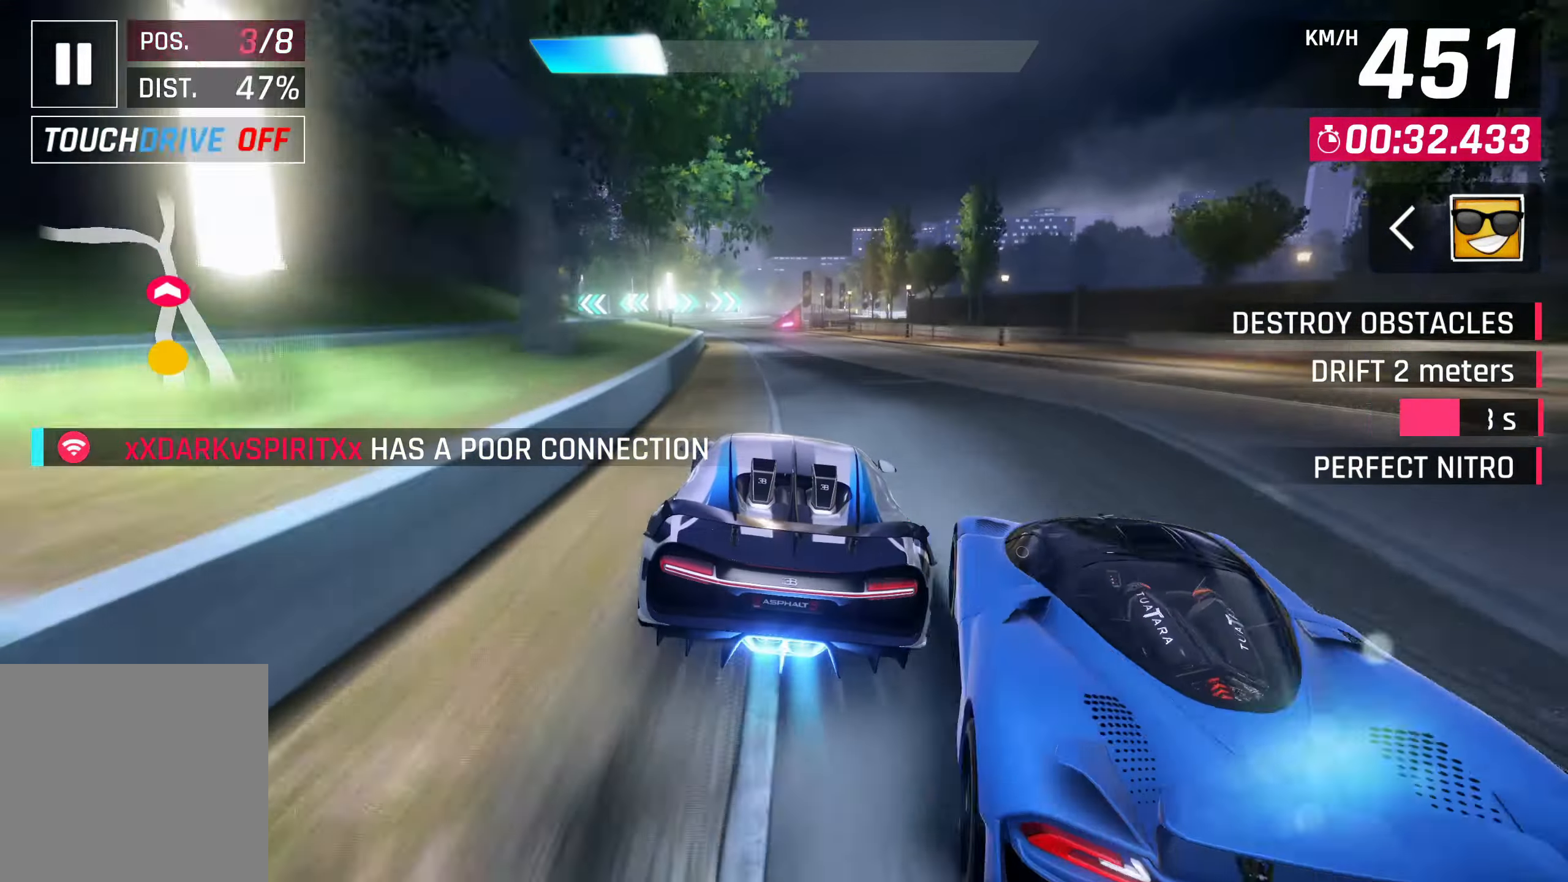
{"buttons": [], "left_stick": "center", "events": []}
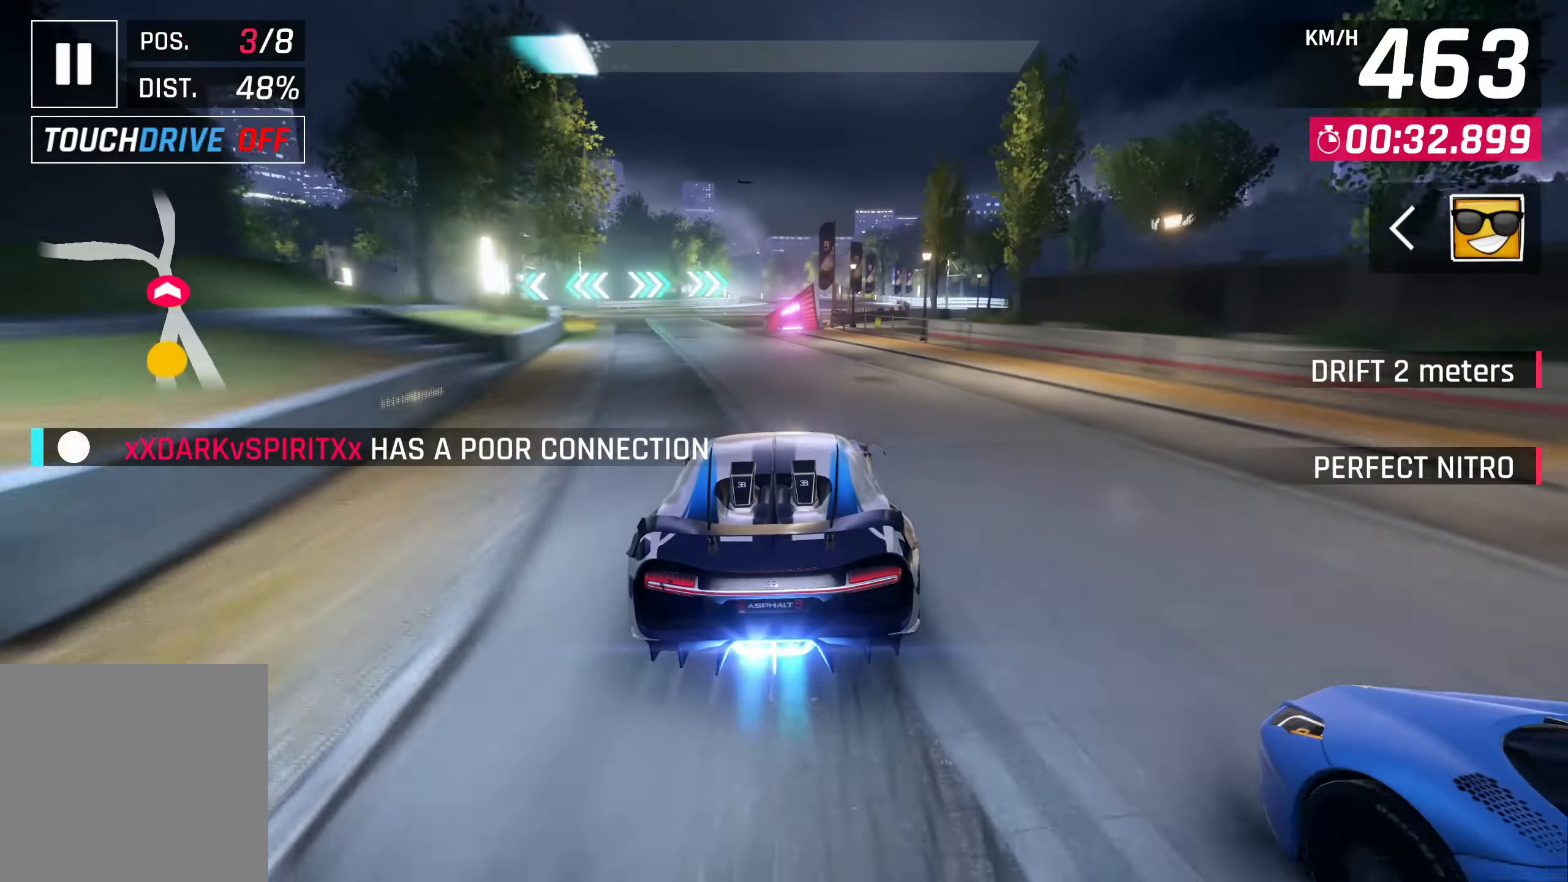
{"buttons": ["CROSS"], "left_stick": "center", "events": [[333, "SQUARE", "down"], [383, "CROSS", "down"], [383, "SQUARE", "up"]]}
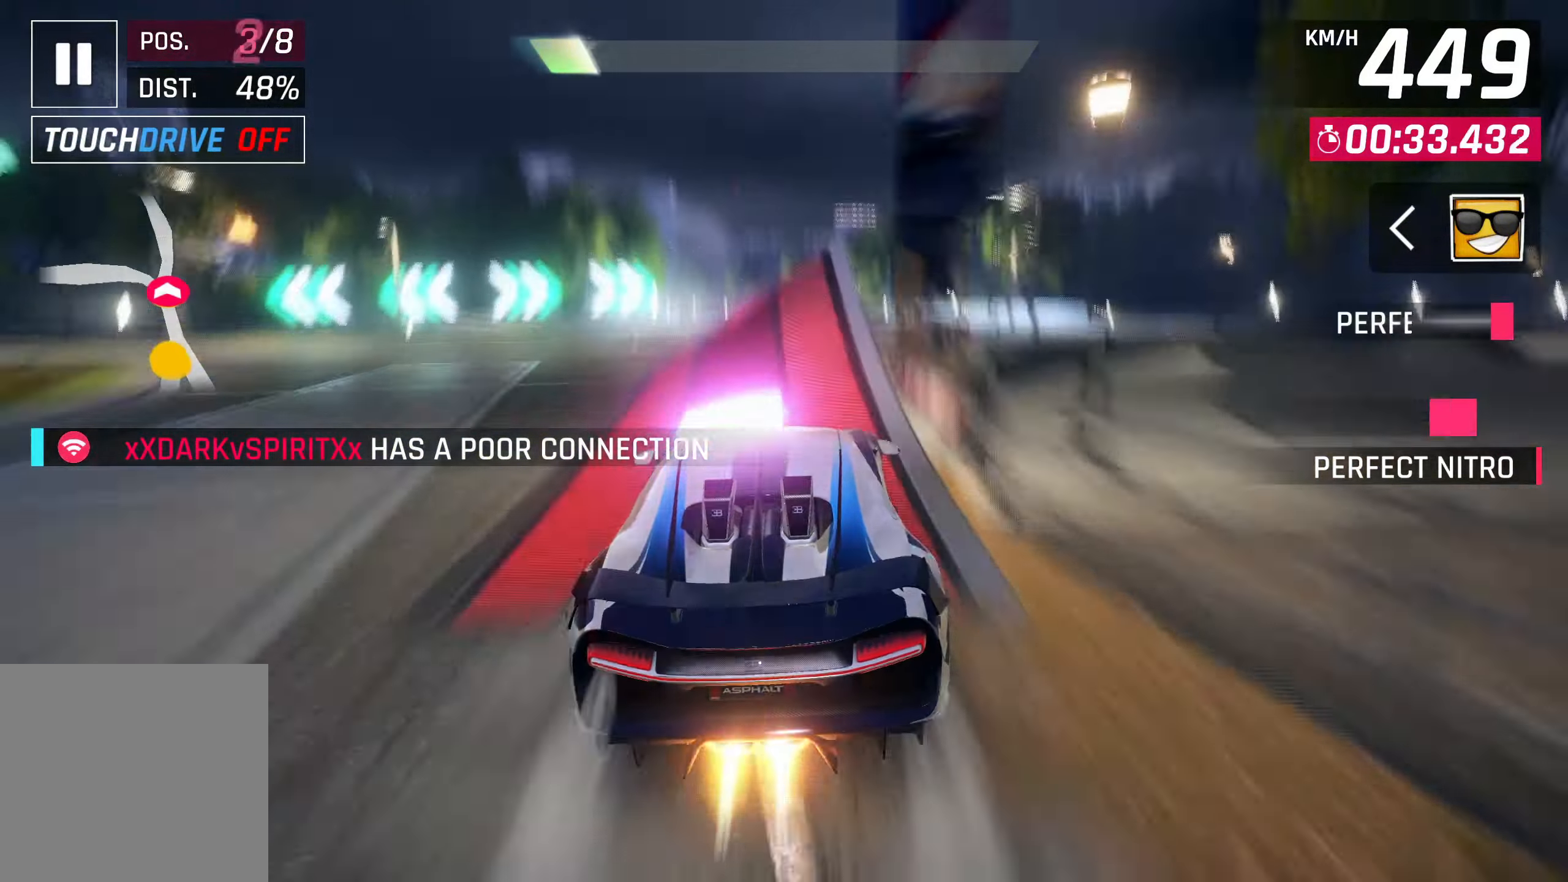
{"buttons": ["CROSS"], "left_stick": "left", "events": [[167, "CROSS", "up"], [283, "CROSS", "down"], [367, "CROSS", "up"], [433, "CROSS", "down"], [433, "left_stick", "left"]]}
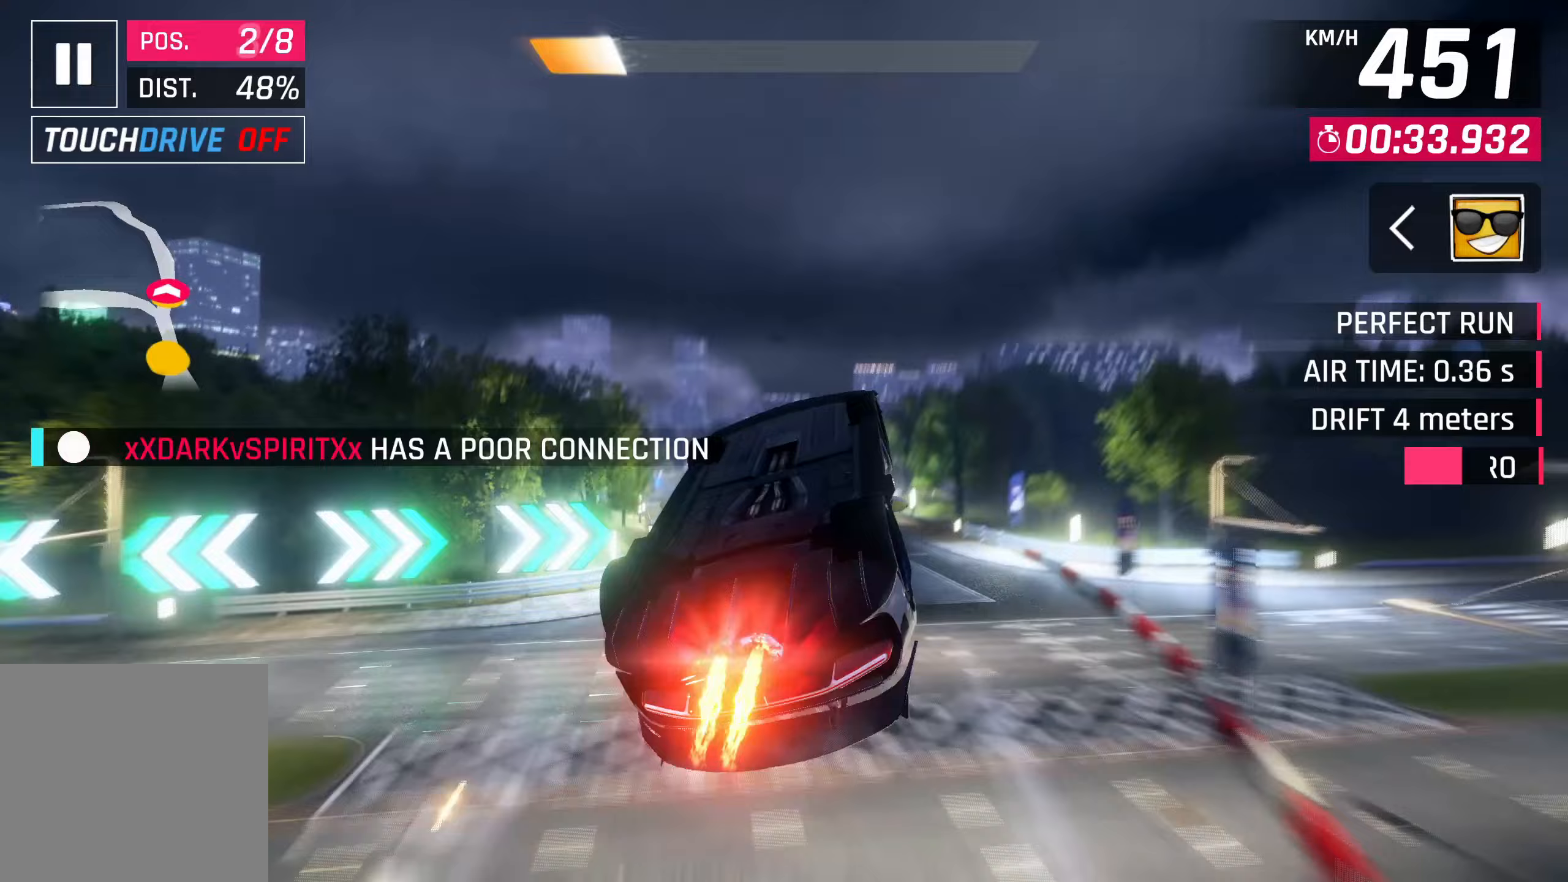
{"buttons": ["CROSS"], "left_stick": "left", "events": [[50, "CROSS", "up"], [67, "R1", "down"], [100, "CROSS", "down"], [200, "CROSS", "up"], [250, "R1", "up"], [317, "CROSS", "down"], [383, "CROSS", "up"], [450, "CROSS", "down"]]}
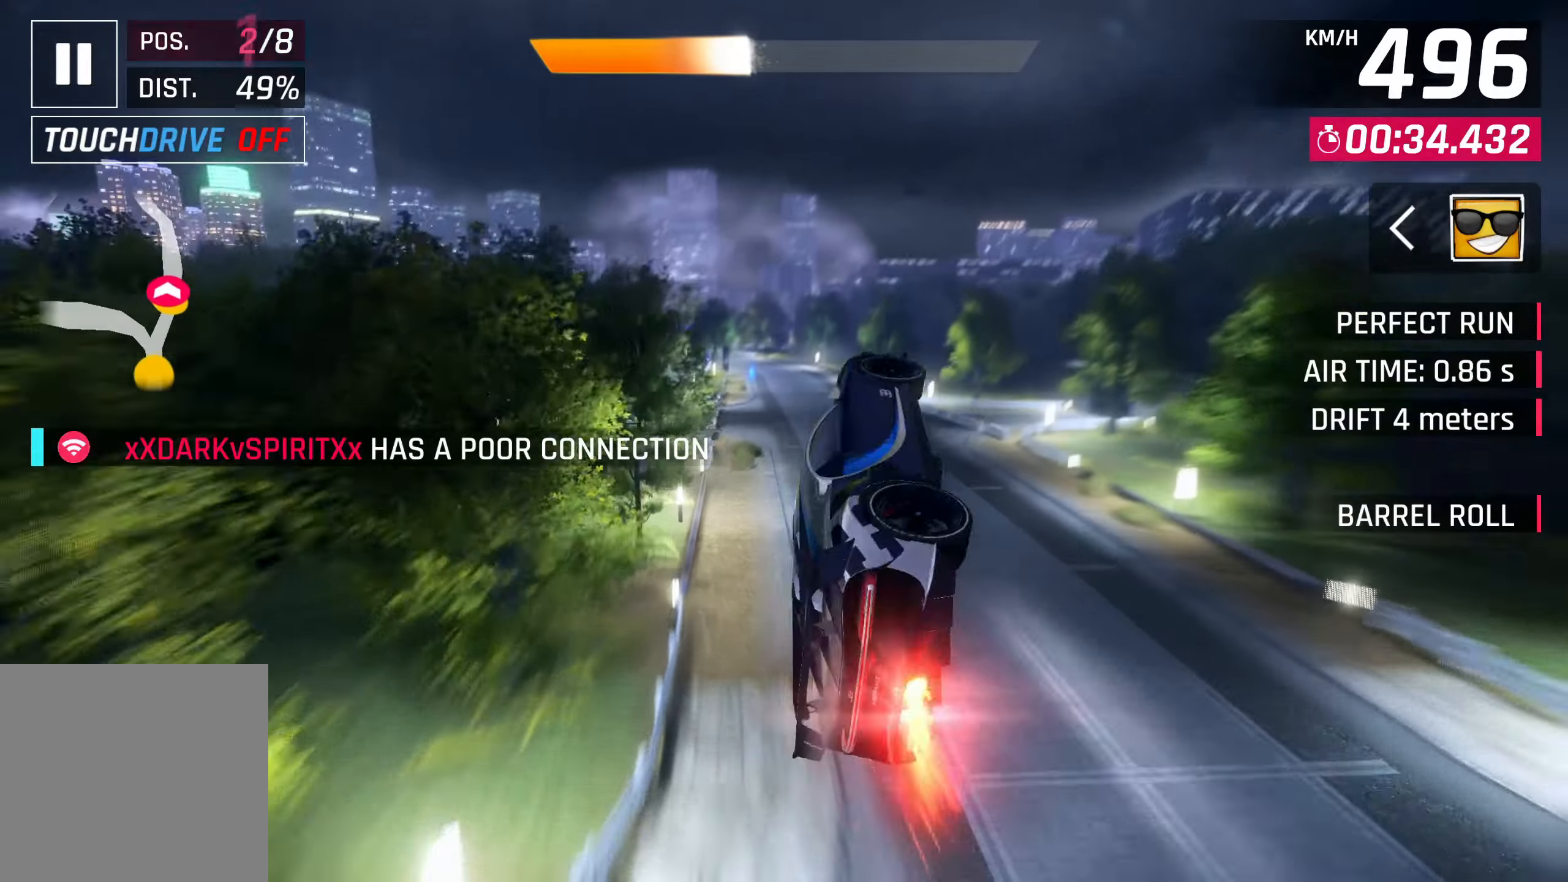
{"buttons": [], "left_stick": "center", "events": [[17, "left_stick", "center"], [83, "CROSS", "up"], [233, "SQUARE", "down"], [350, "SQUARE", "up"]]}
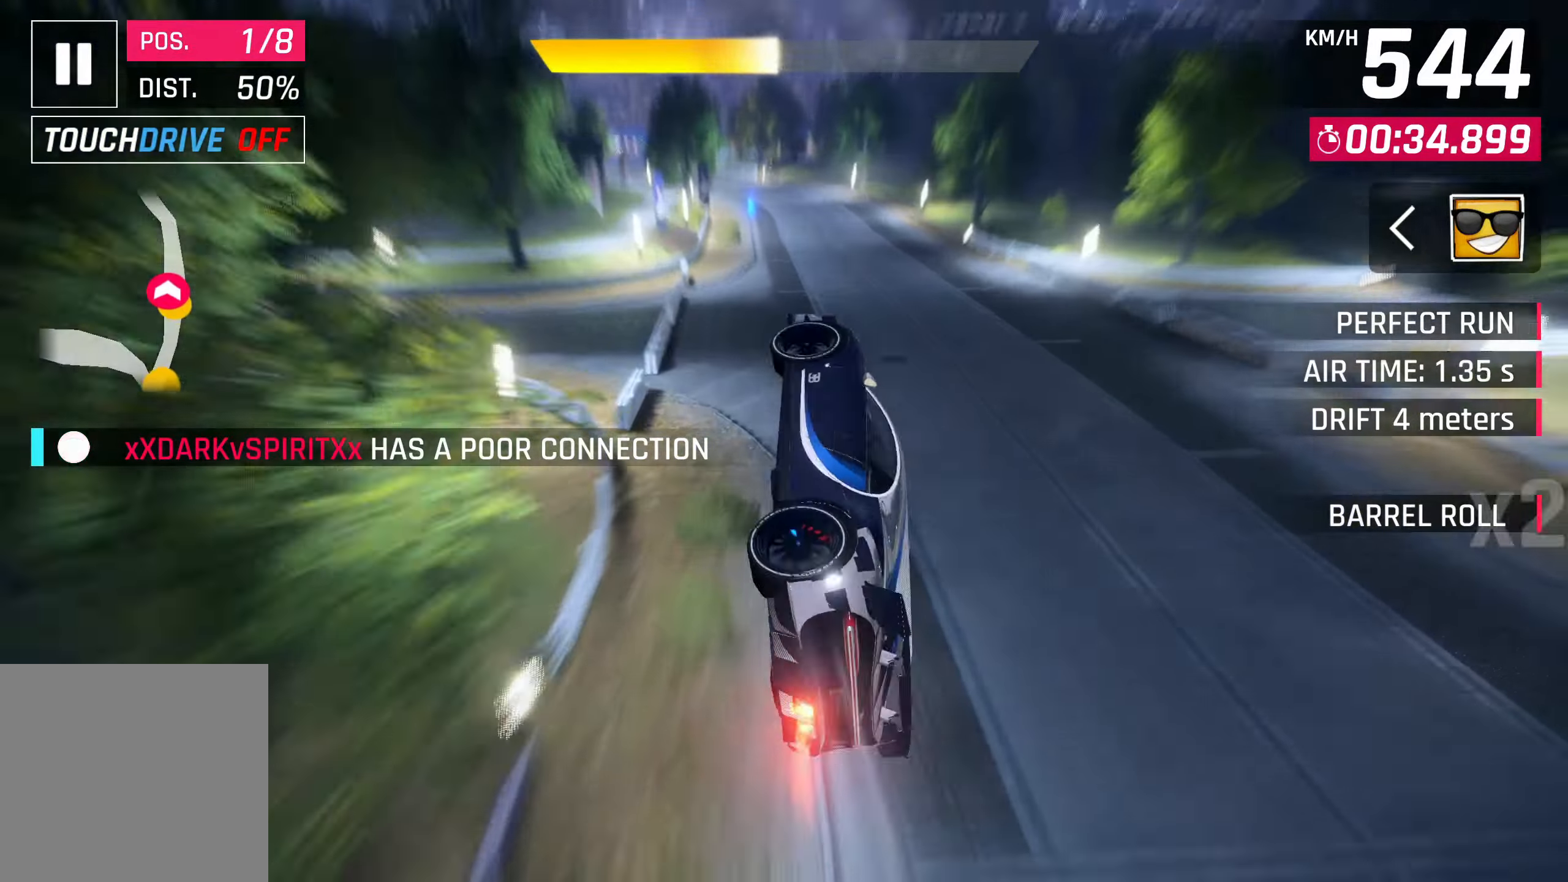
{"buttons": [], "left_stick": "left", "events": [[183, "CROSS", "down"], [300, "CROSS", "up"], [400, "left_stick", "left"]]}
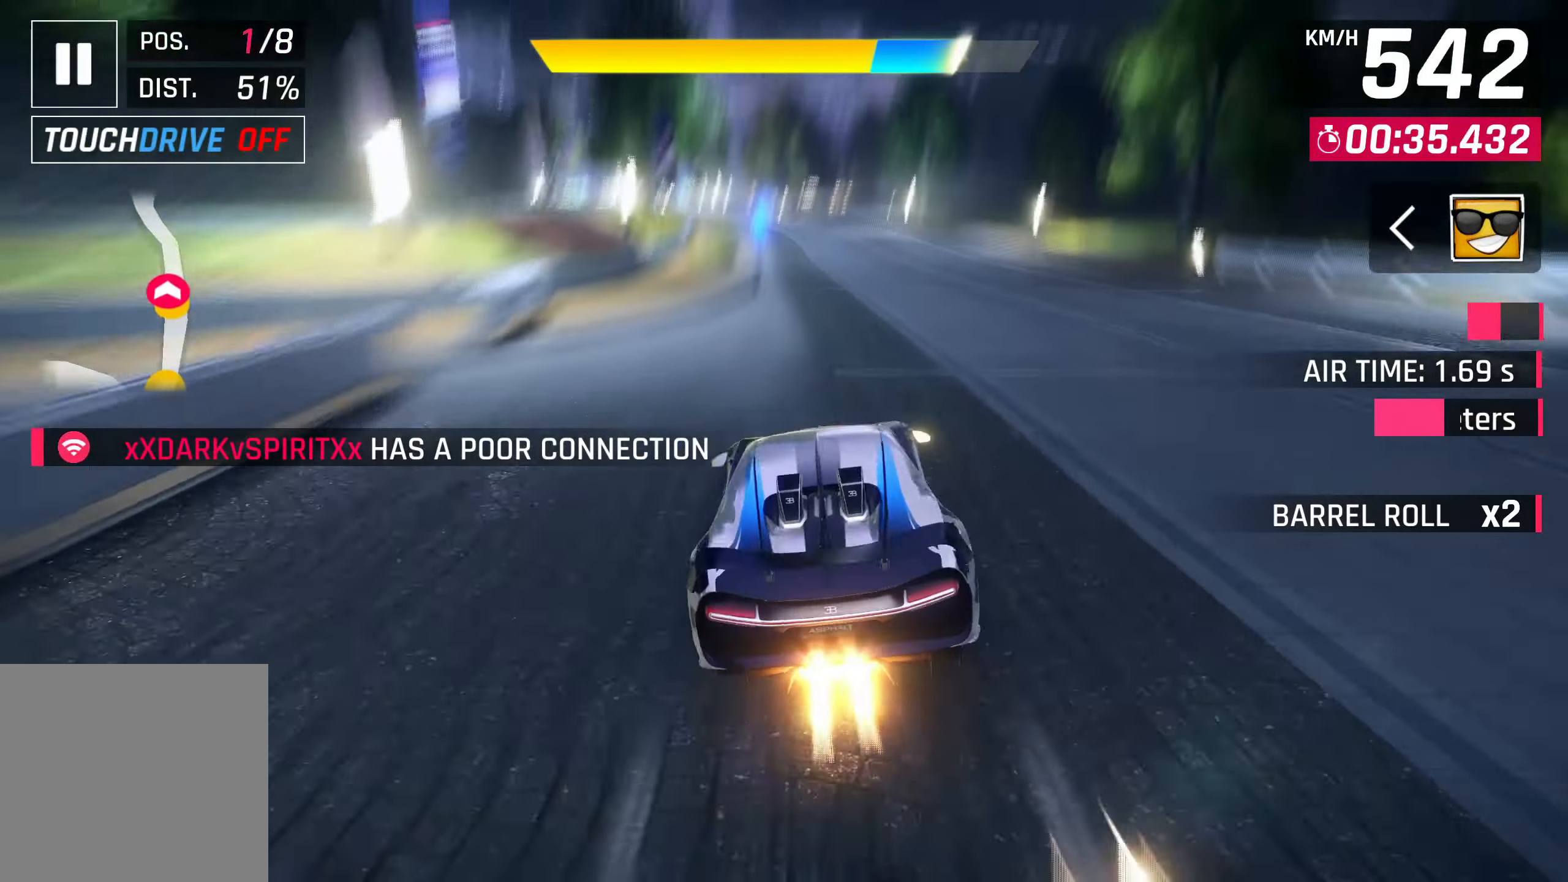
{"buttons": [], "left_stick": "left", "events": [[317, "CROSS", "down"], [450, "CROSS", "up"]]}
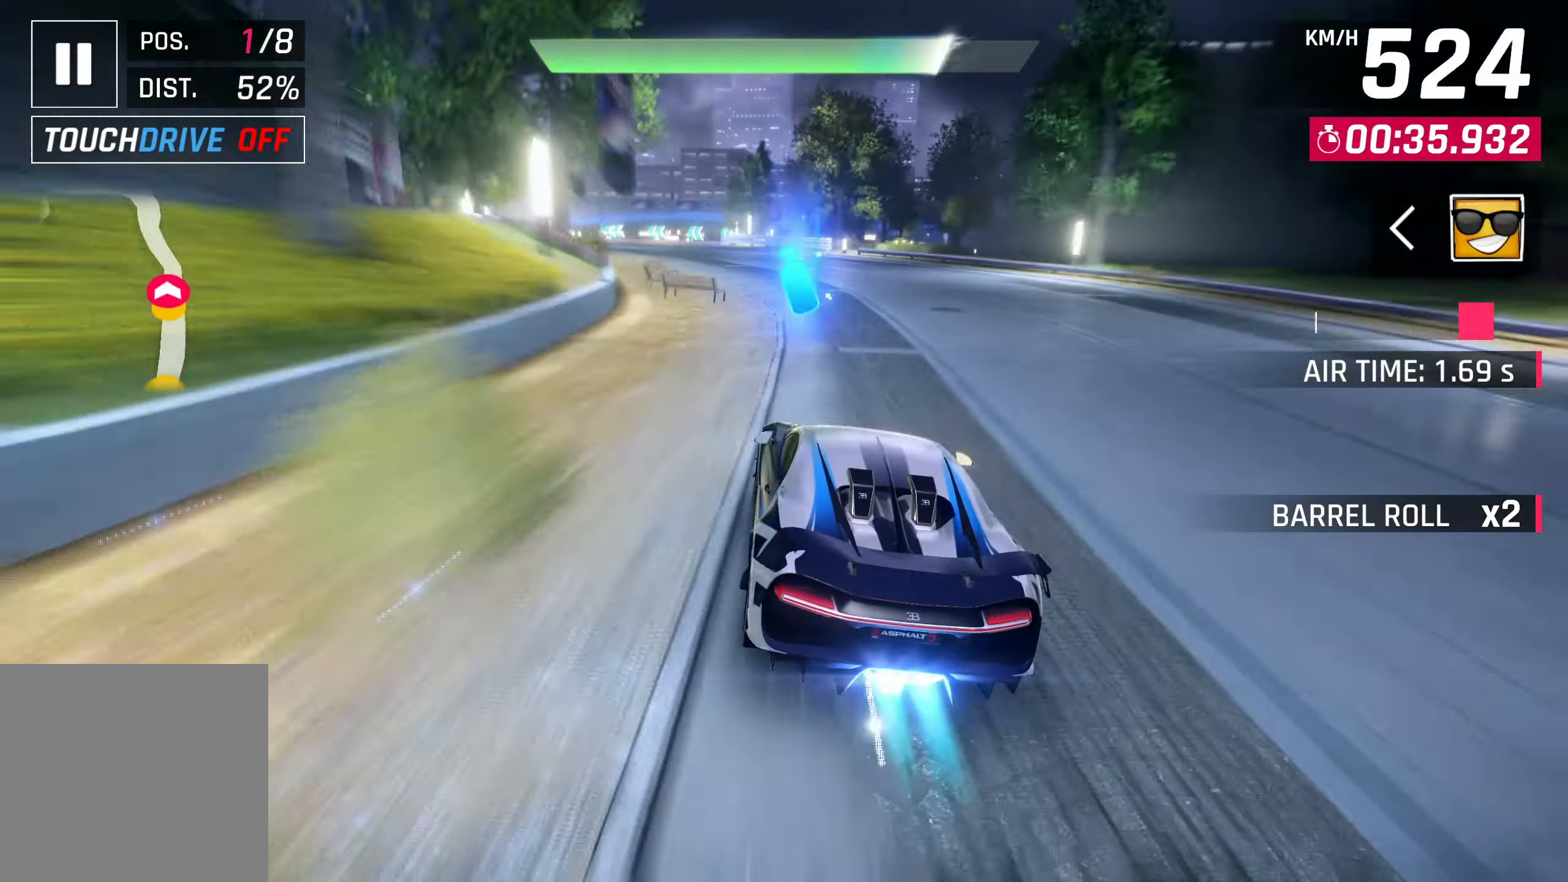
{"buttons": [], "left_stick": "left", "events": []}
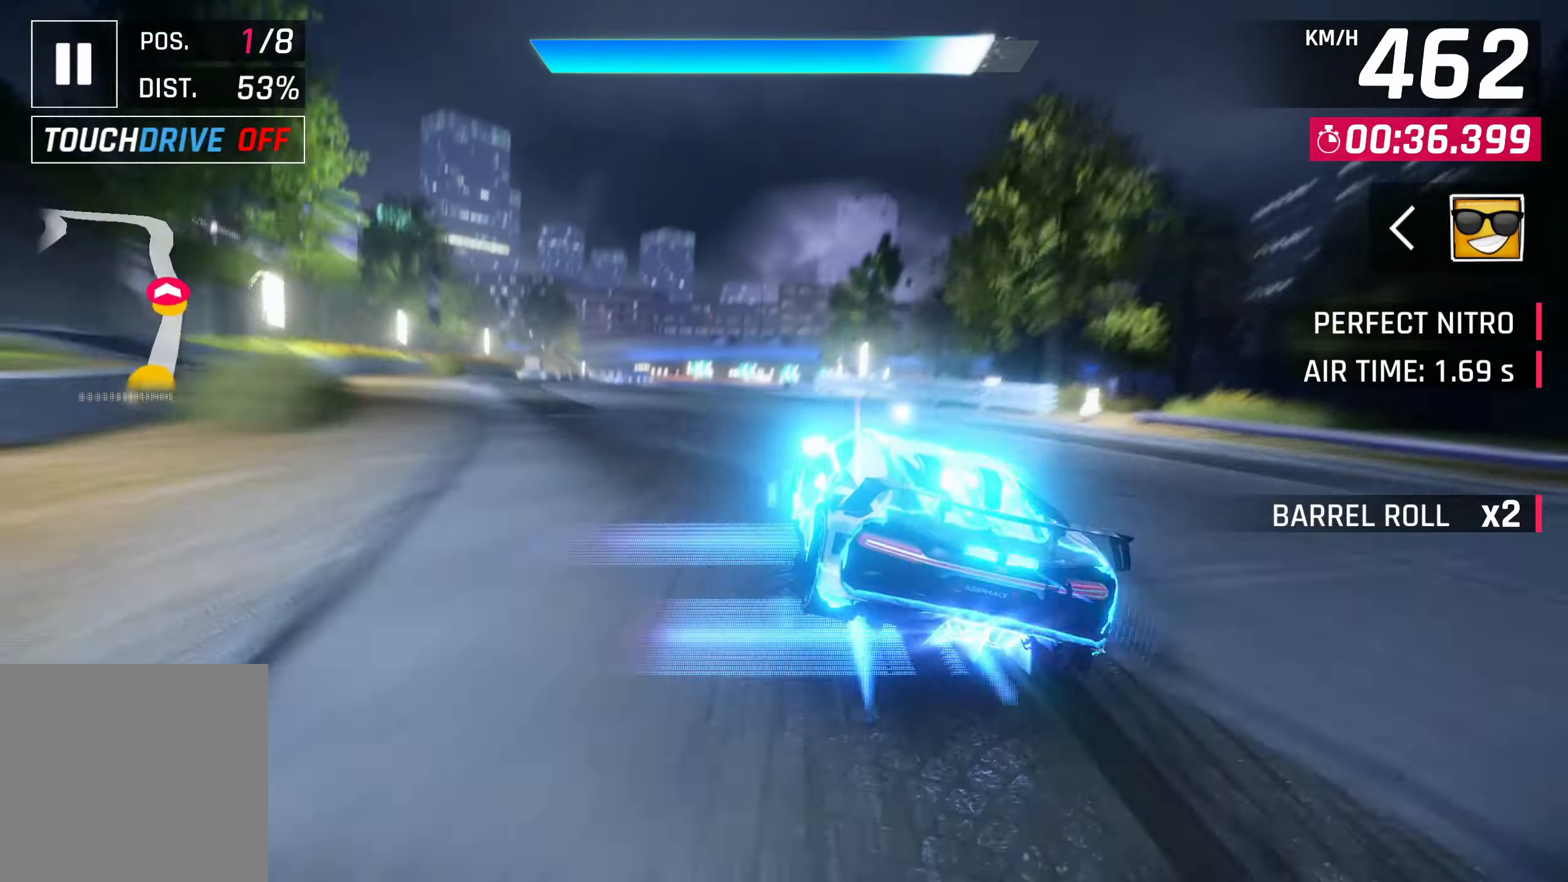
{"buttons": ["CROSS"], "left_stick": "left", "events": [[67, "left_stick", "center"], [200, "SQUARE", "down"], [250, "left_stick", "right"], [267, "SQUARE", "up"], [317, "SQUARE", "down"], [450, "SQUARE", "up"], [483, "CROSS", "down"], [483, "left_stick", "left"]]}
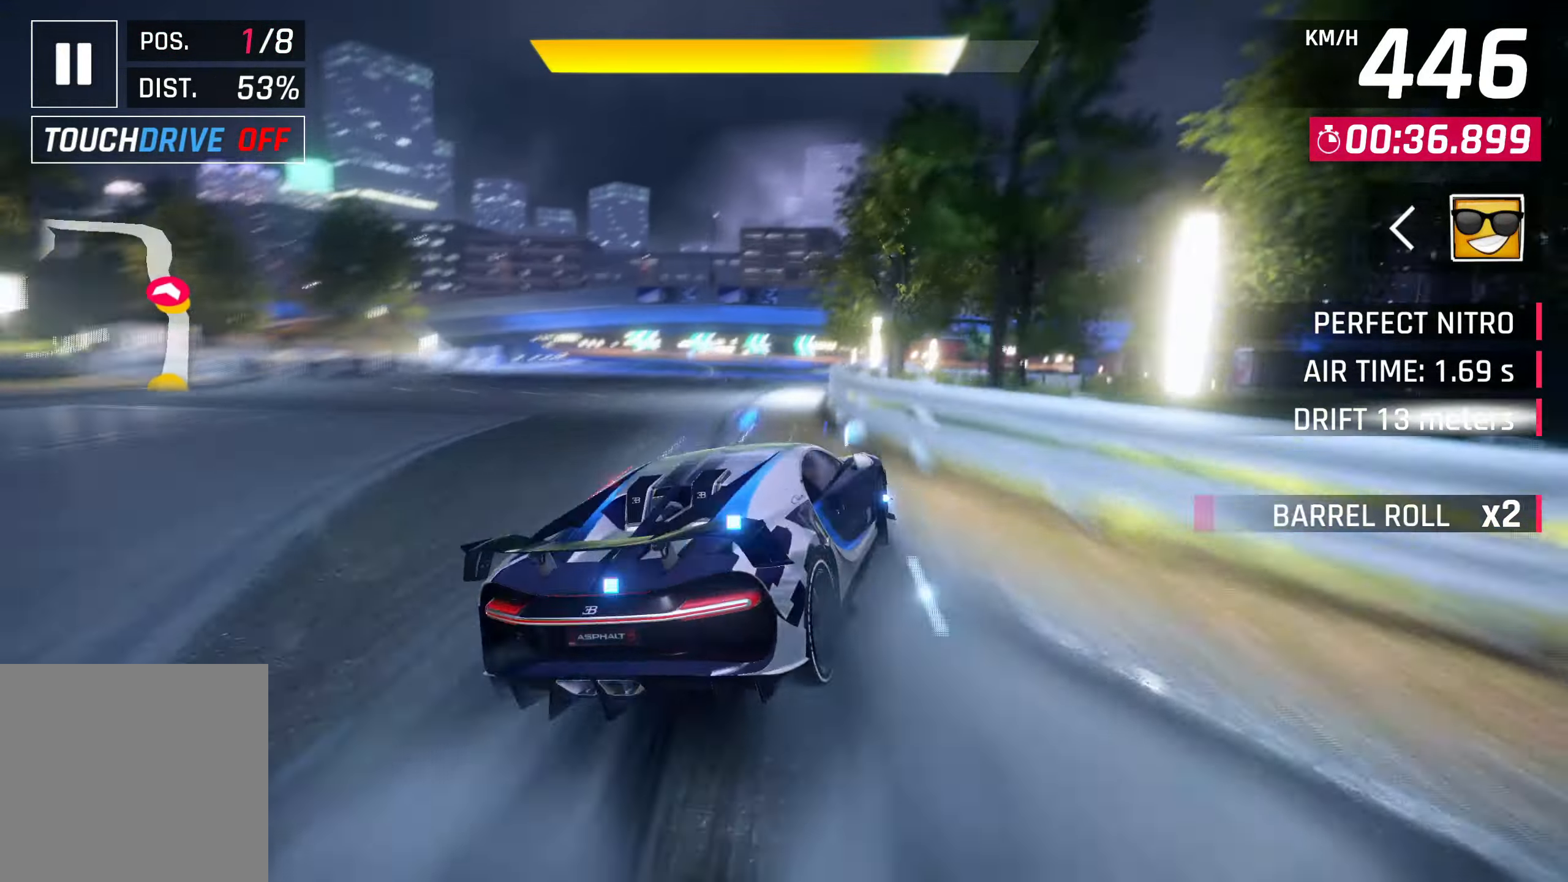
{"buttons": ["CROSS", "R1"], "left_stick": "center", "events": [[17, "R1", "down"], [150, "CROSS", "up"], [150, "left_stick", "center"], [217, "R1", "up"], [233, "CROSS", "down"], [350, "CROSS", "up"], [417, "CROSS", "down"], [417, "R1", "down"]]}
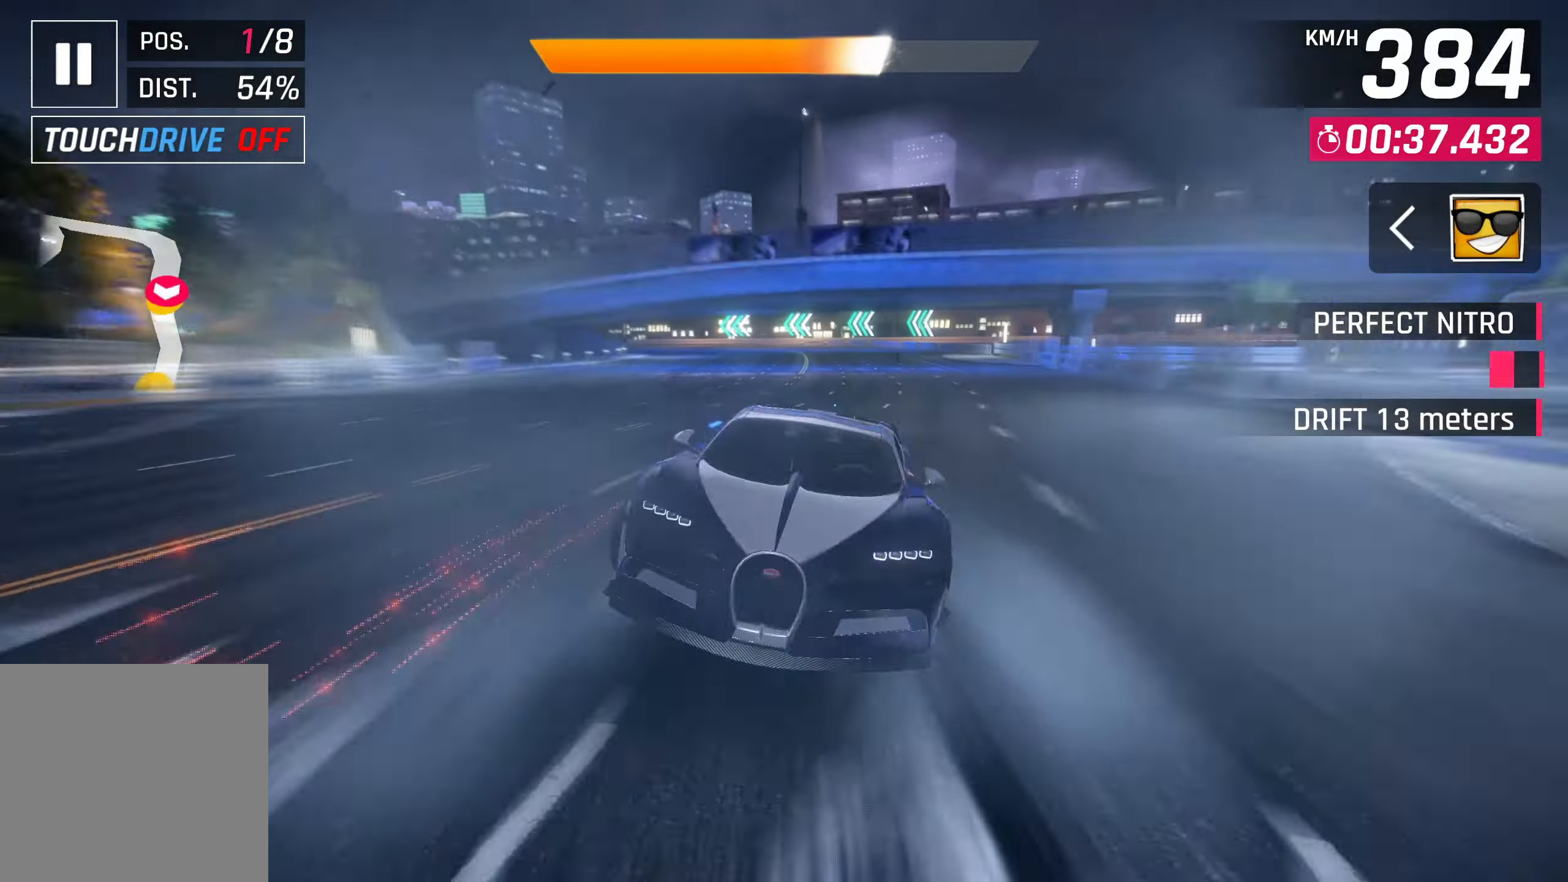
{"buttons": [], "left_stick": "down-left", "events": [[50, "CROSS", "up"], [117, "R1", "up"], [150, "left_stick", "down-left"], [183, "SQUARE", "down"], [283, "SQUARE", "up"]]}